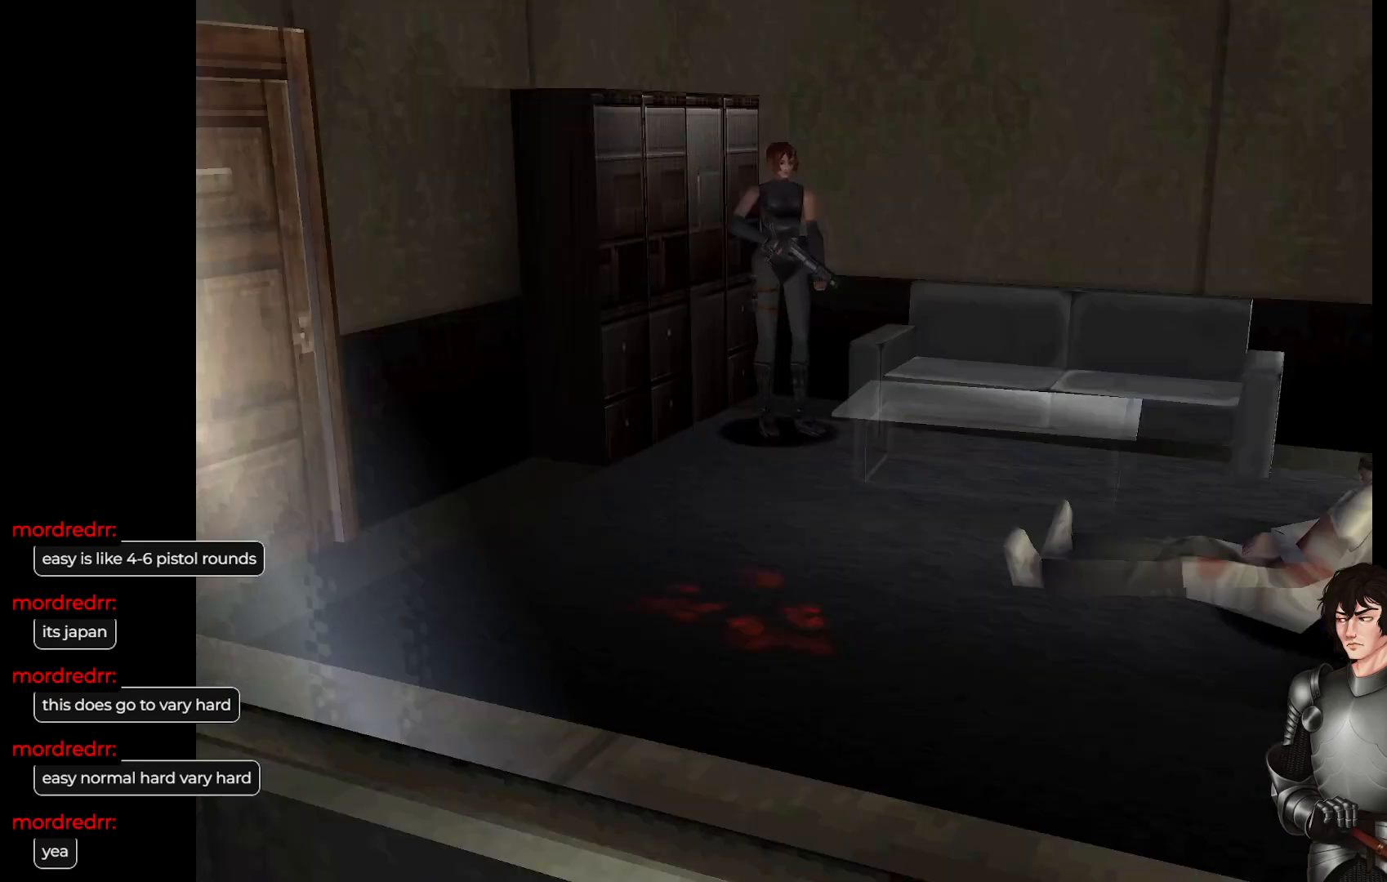
Gameplay with a controller (Xbox layout); each line is a JSON object with the inputs held at the frame after it. "events" lists button and stick changes between this image and that frame as [ms after this image, input, new state], when the widget could be followed in between.
{"buttons": [], "left_stick": "center", "right_stick": "center", "events": [[417, "Y", "down"], [500, "Y", "up"]]}
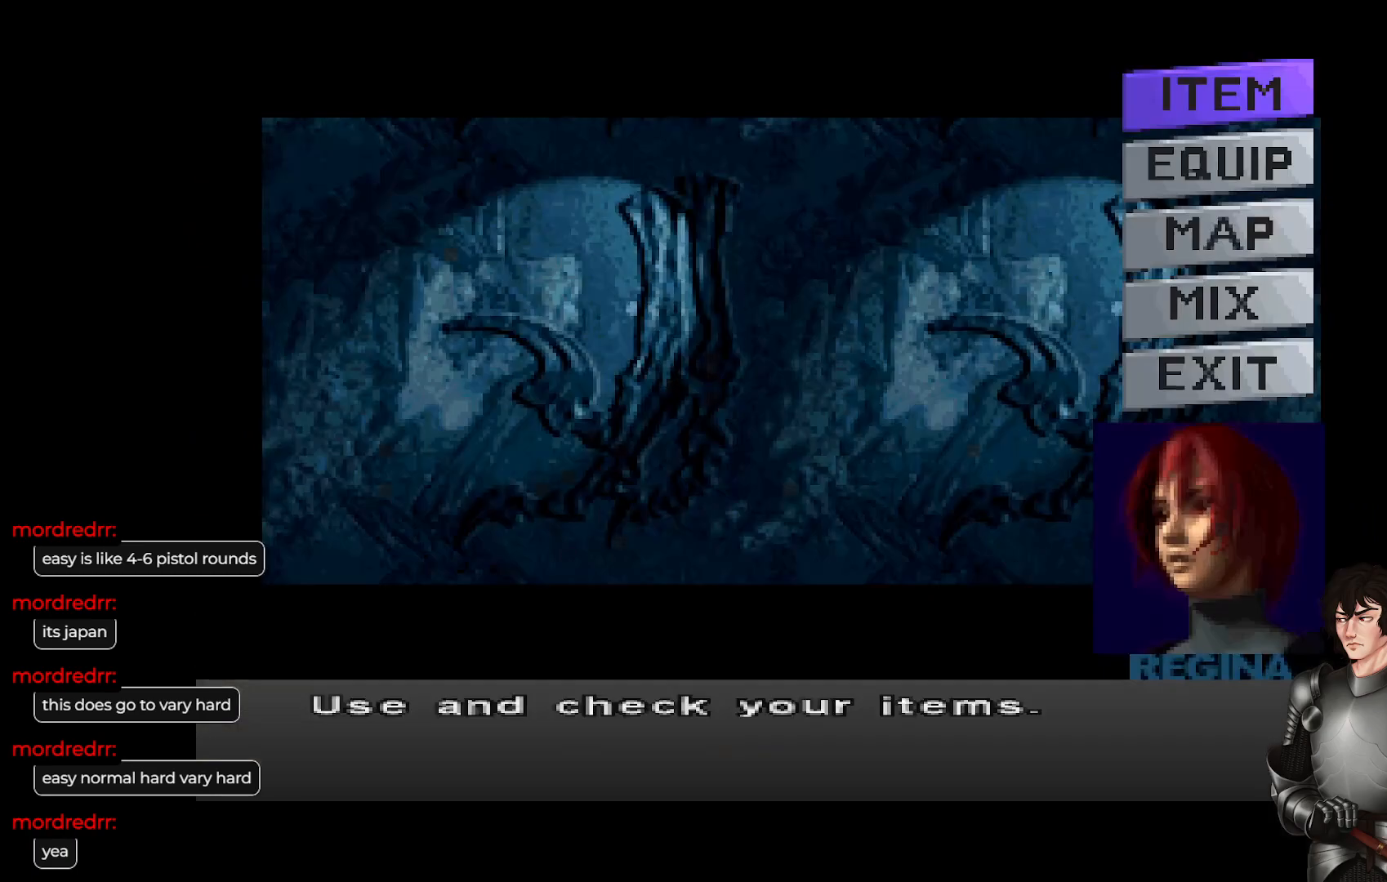
{"buttons": ["L1"], "left_stick": "up", "right_stick": "center", "events": [[200, "left_stick", "right"], [250, "left_stick", "up-right"], [350, "left_stick", "up"], [367, "L1", "down"]]}
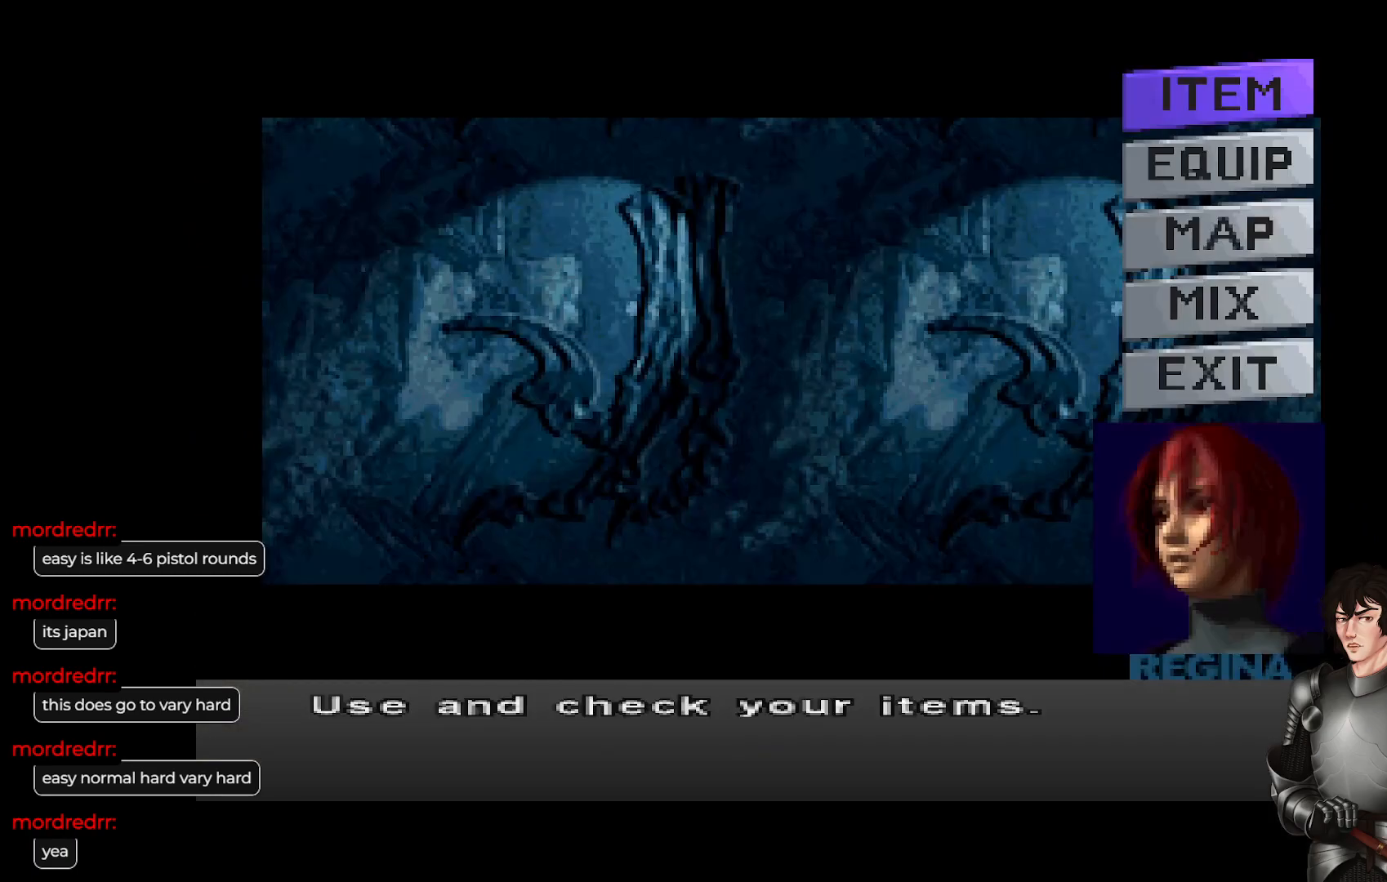
{"buttons": [], "left_stick": "up", "right_stick": "center", "events": [[117, "L1", "up"], [167, "left_stick", "center"], [283, "Y", "down"], [400, "Y", "up"], [417, "left_stick", "up"]]}
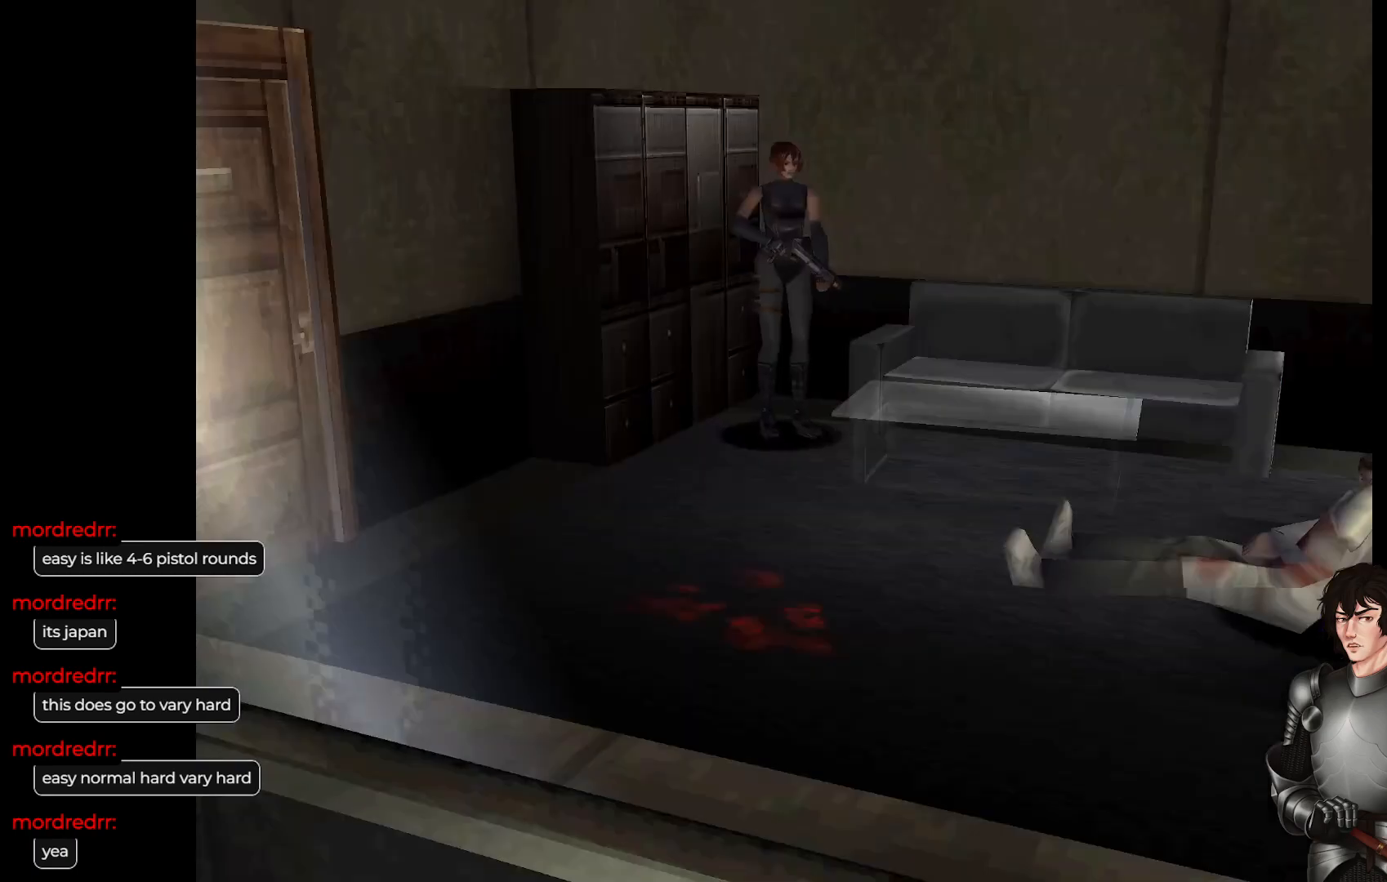
{"buttons": ["L1"], "left_stick": "up", "right_stick": "center", "events": [[100, "L1", "down"]]}
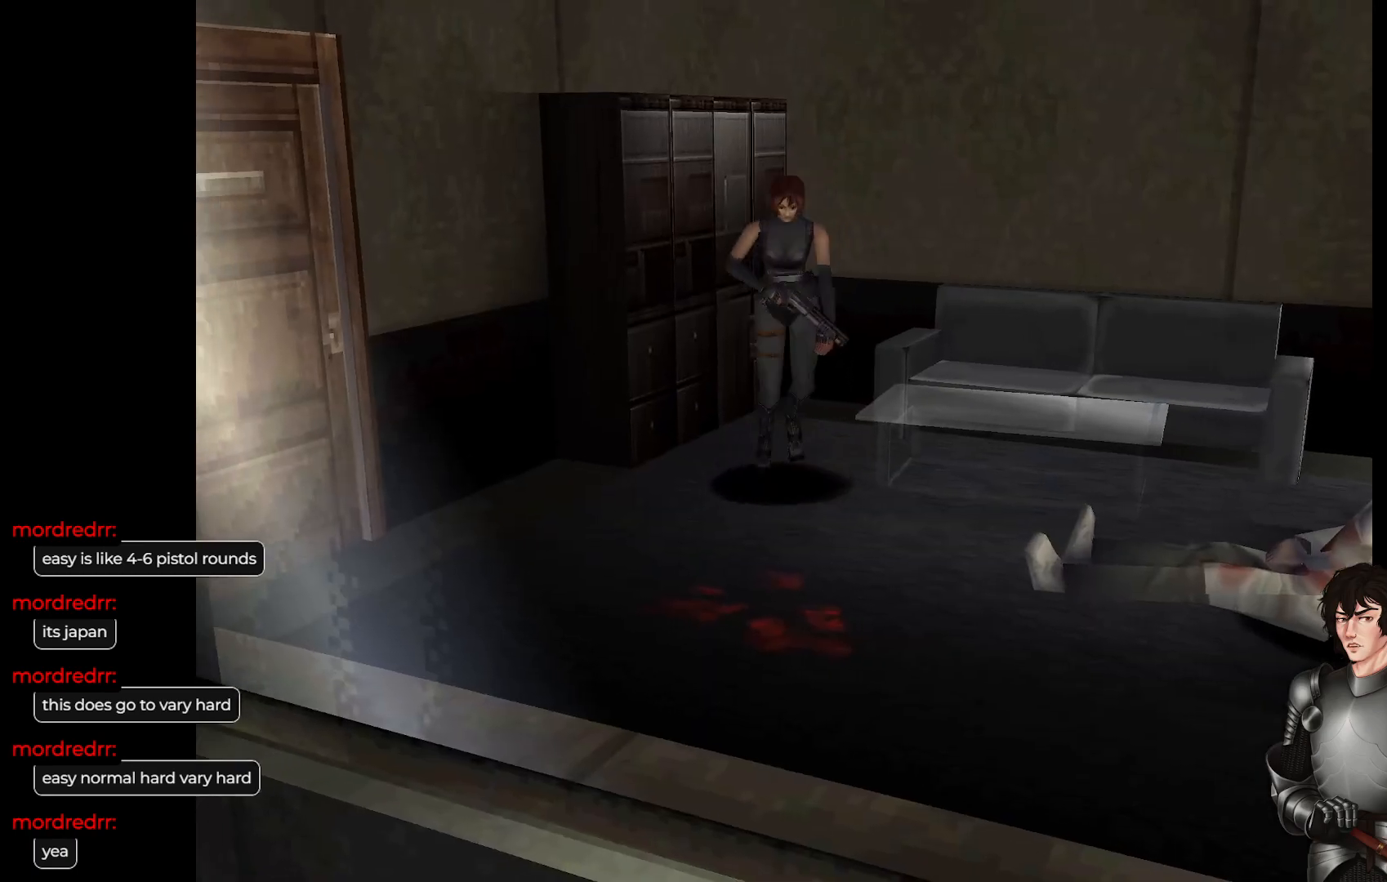
{"buttons": ["L1"], "left_stick": "up-left", "right_stick": "center", "events": [[117, "left_stick", "up-left"]]}
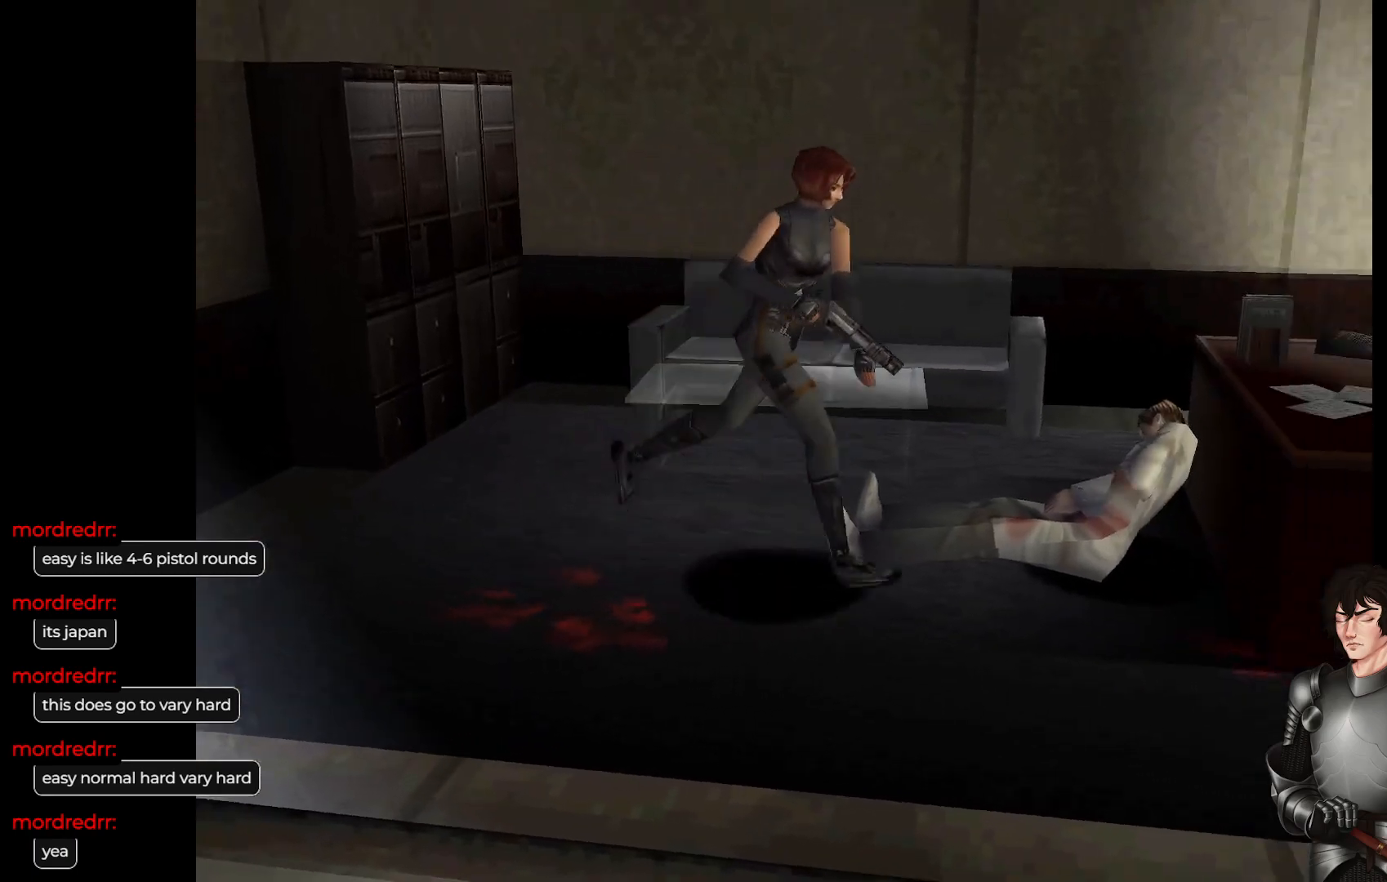
{"buttons": [], "left_stick": "up-right", "right_stick": "center", "events": [[117, "left_stick", "up"], [400, "left_stick", "up-right"], [483, "L1", "up"]]}
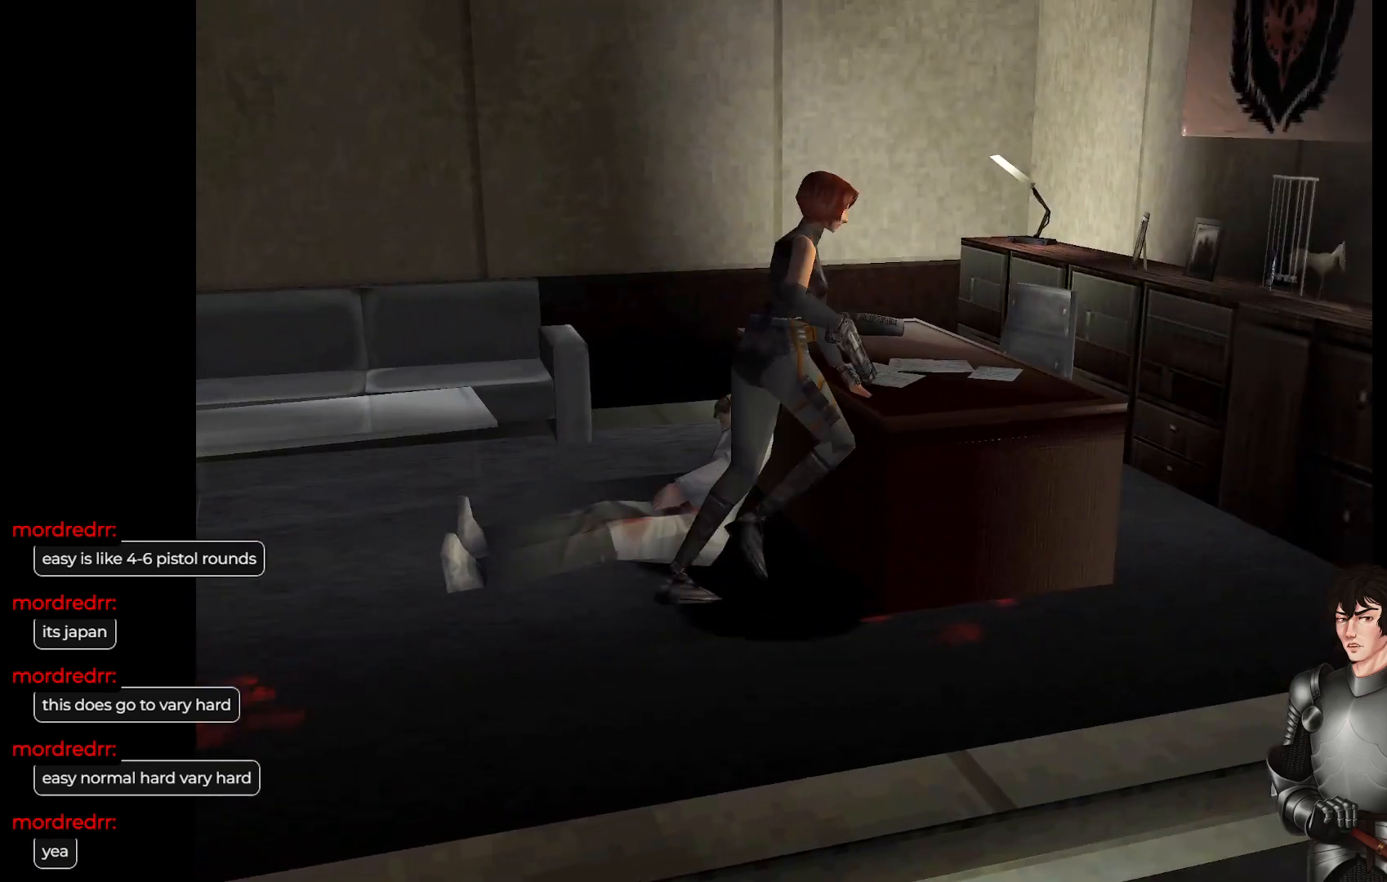
{"buttons": ["L1"], "left_stick": "up-right", "right_stick": "center", "events": [[333, "L1", "down"]]}
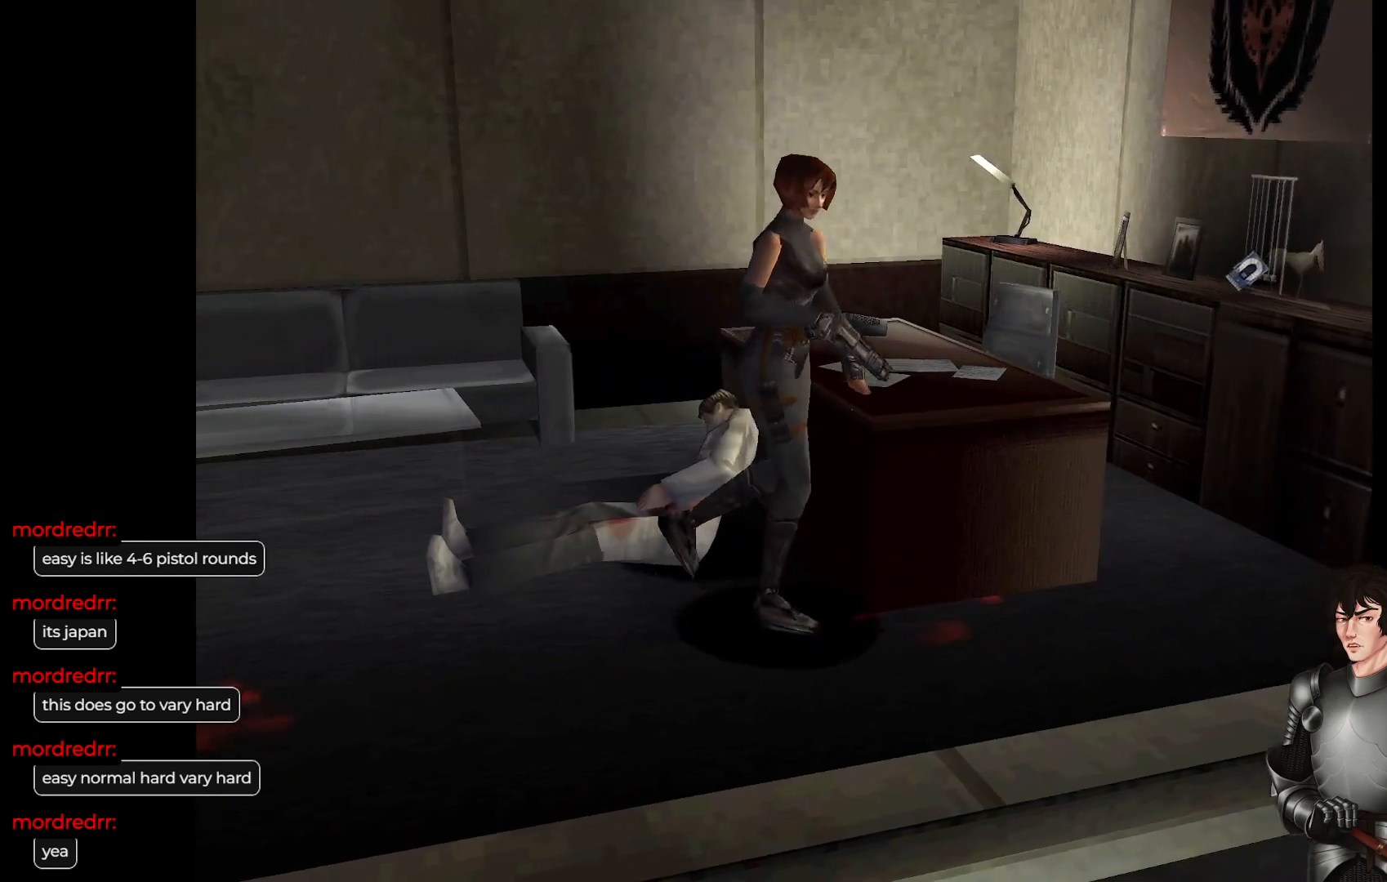
{"buttons": [], "left_stick": "left", "right_stick": "center", "events": [[117, "left_stick", "up"], [283, "left_stick", "up-left"], [450, "L1", "up"], [467, "left_stick", "left"]]}
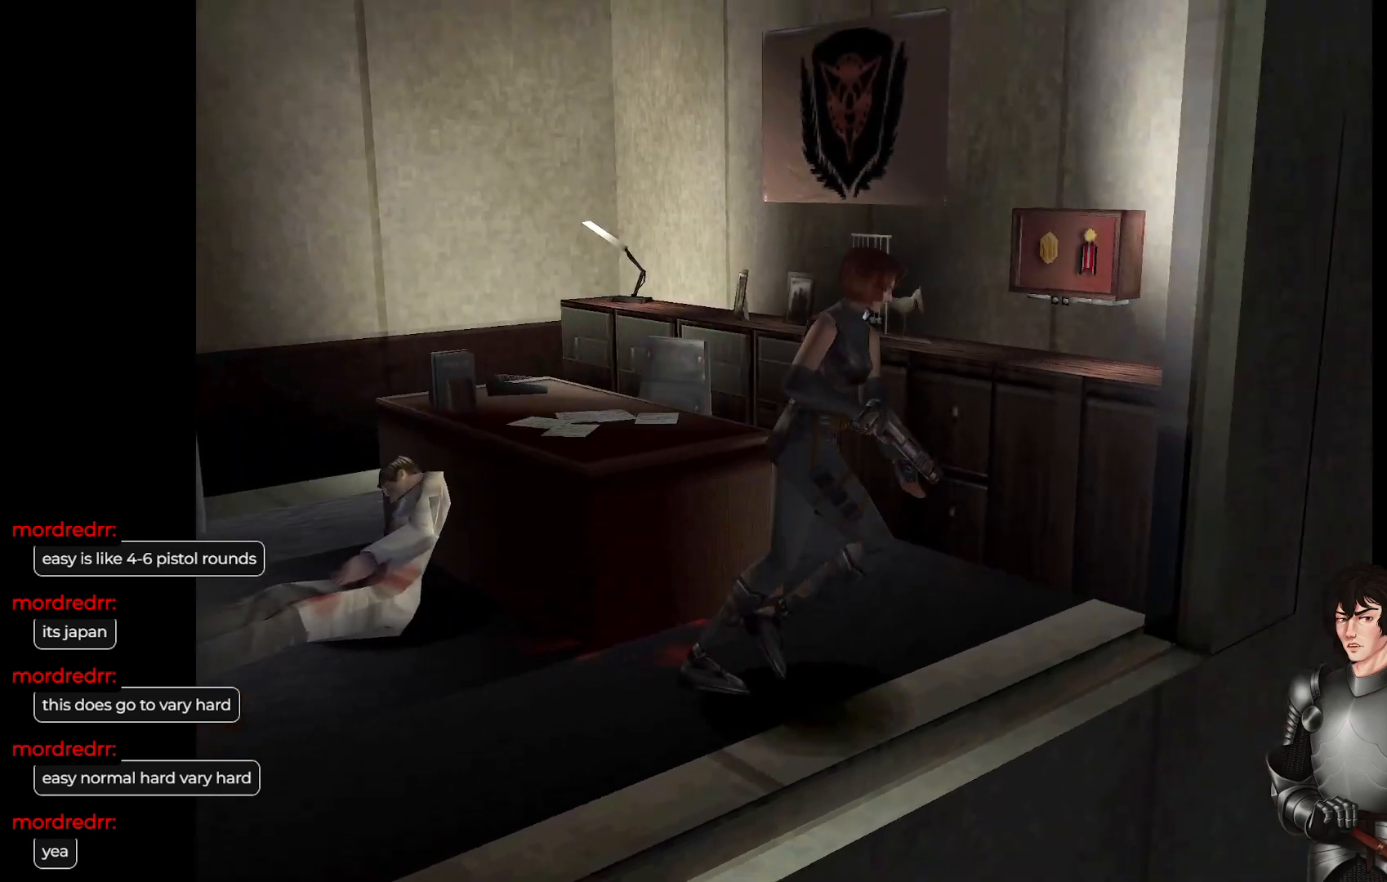
{"buttons": [], "left_stick": "center", "right_stick": "center", "events": [[250, "left_stick", "up-left"], [350, "left_stick", "left"], [450, "left_stick", "center"]]}
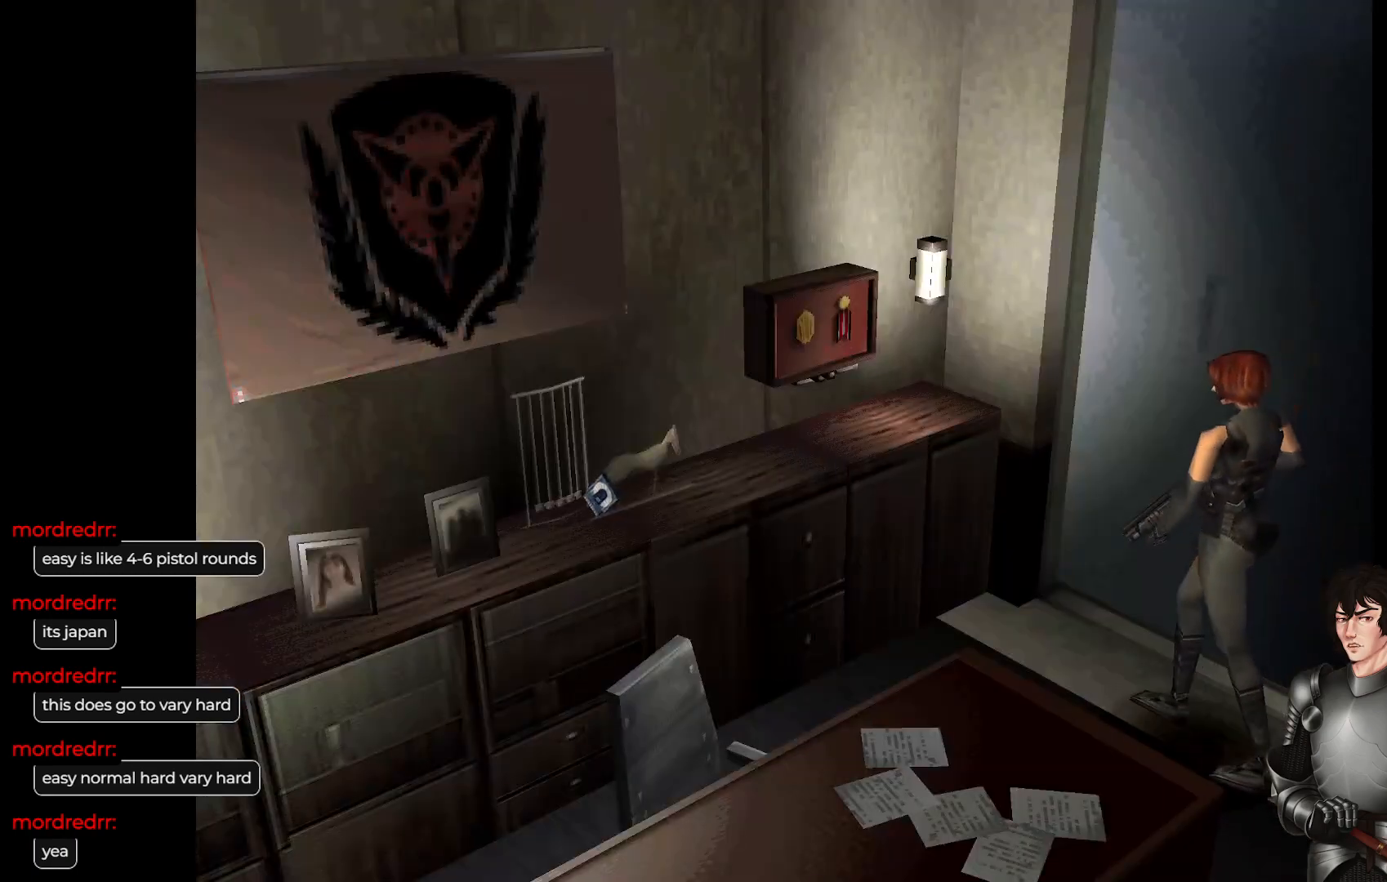
{"buttons": [], "left_stick": "up-left", "right_stick": "center", "events": [[100, "L1", "down"], [117, "left_stick", "up-left"], [467, "L1", "up"]]}
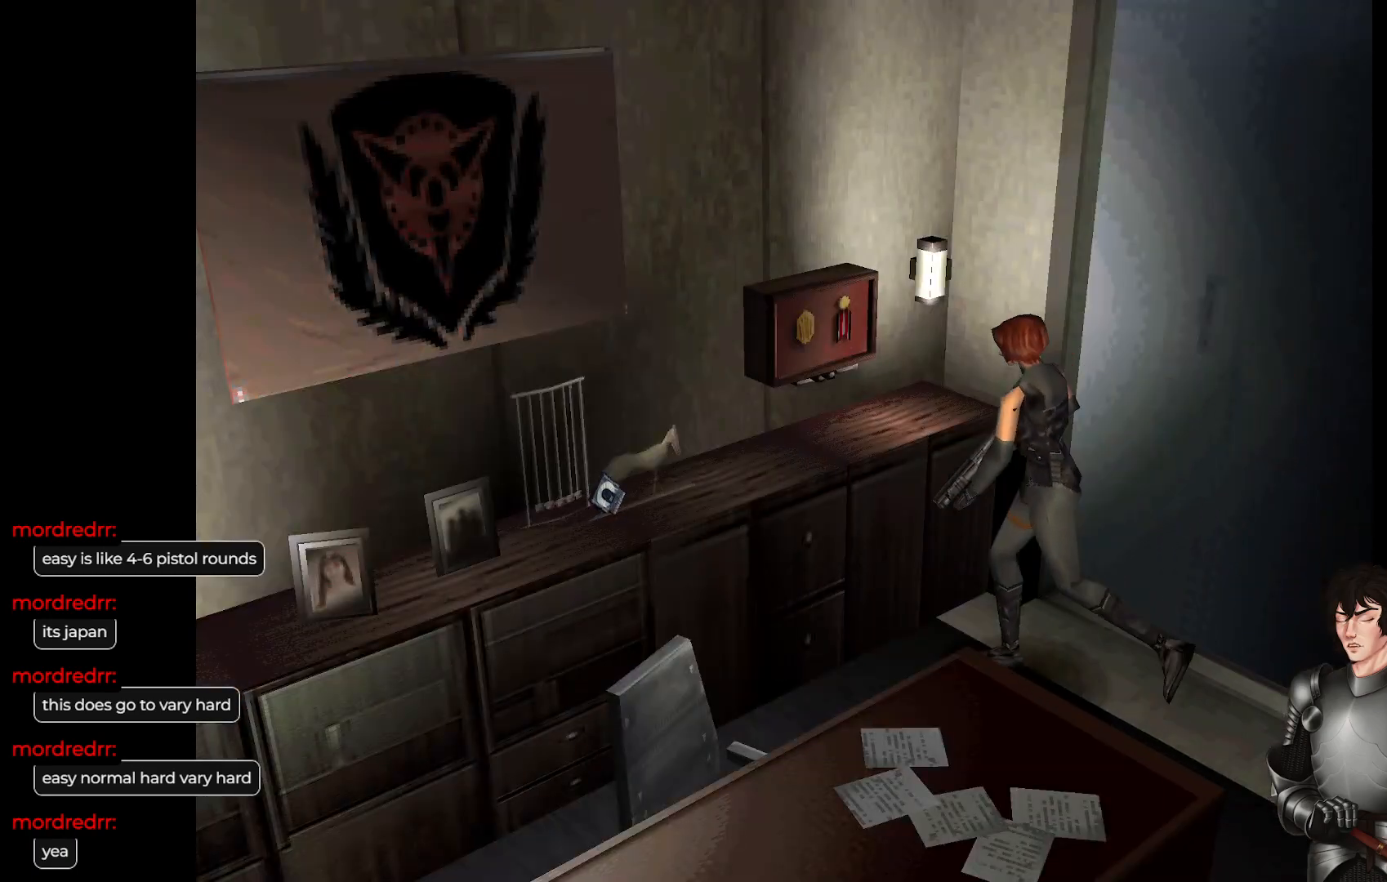
{"buttons": [], "left_stick": "right", "right_stick": "center", "events": [[167, "left_stick", "center"], [383, "left_stick", "right"]]}
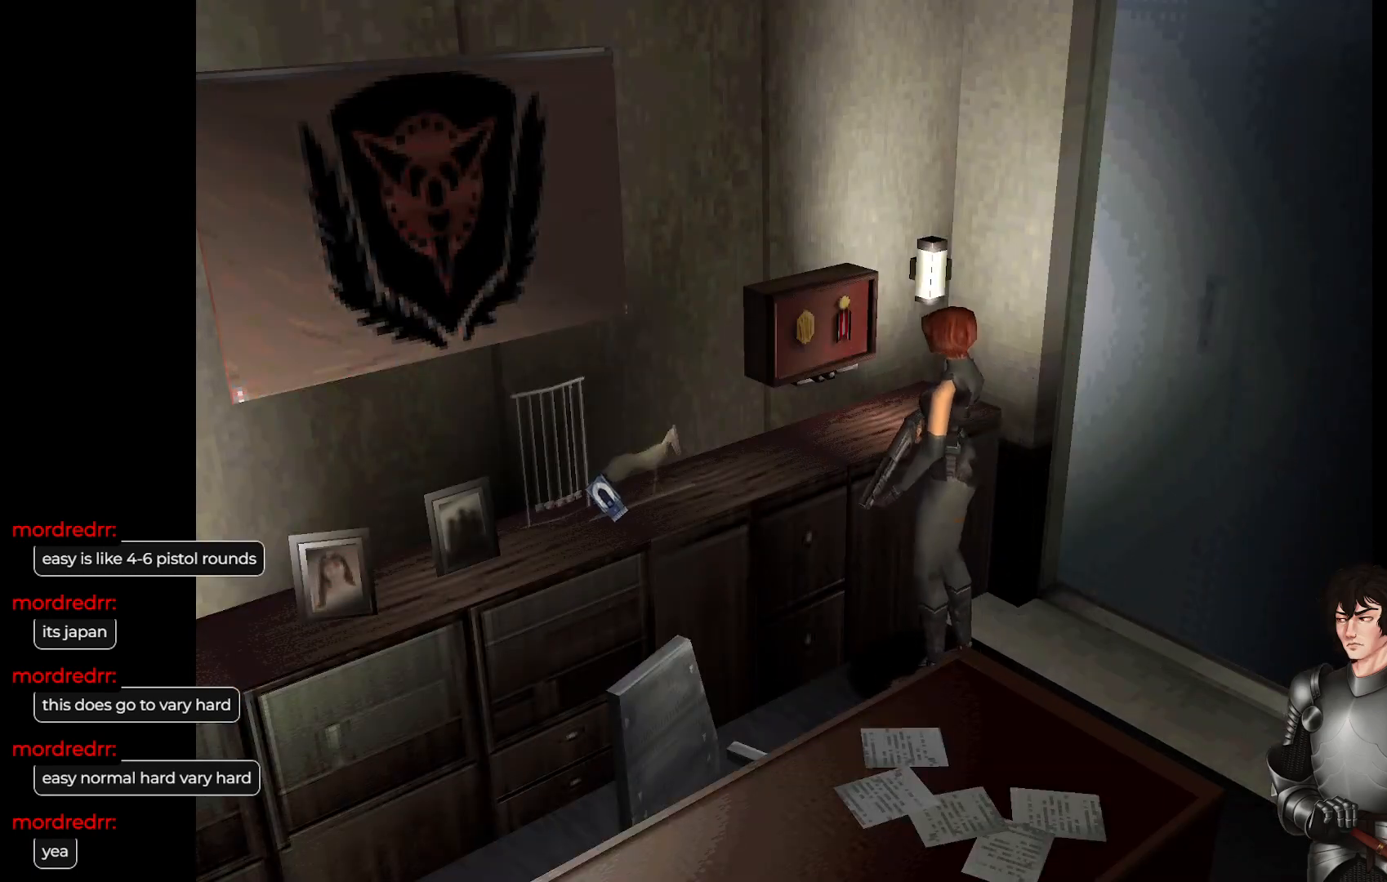
{"buttons": [], "left_stick": "center", "right_stick": "center", "events": [[33, "left_stick", "center"], [183, "R2", "down"], [317, "R2", "up"]]}
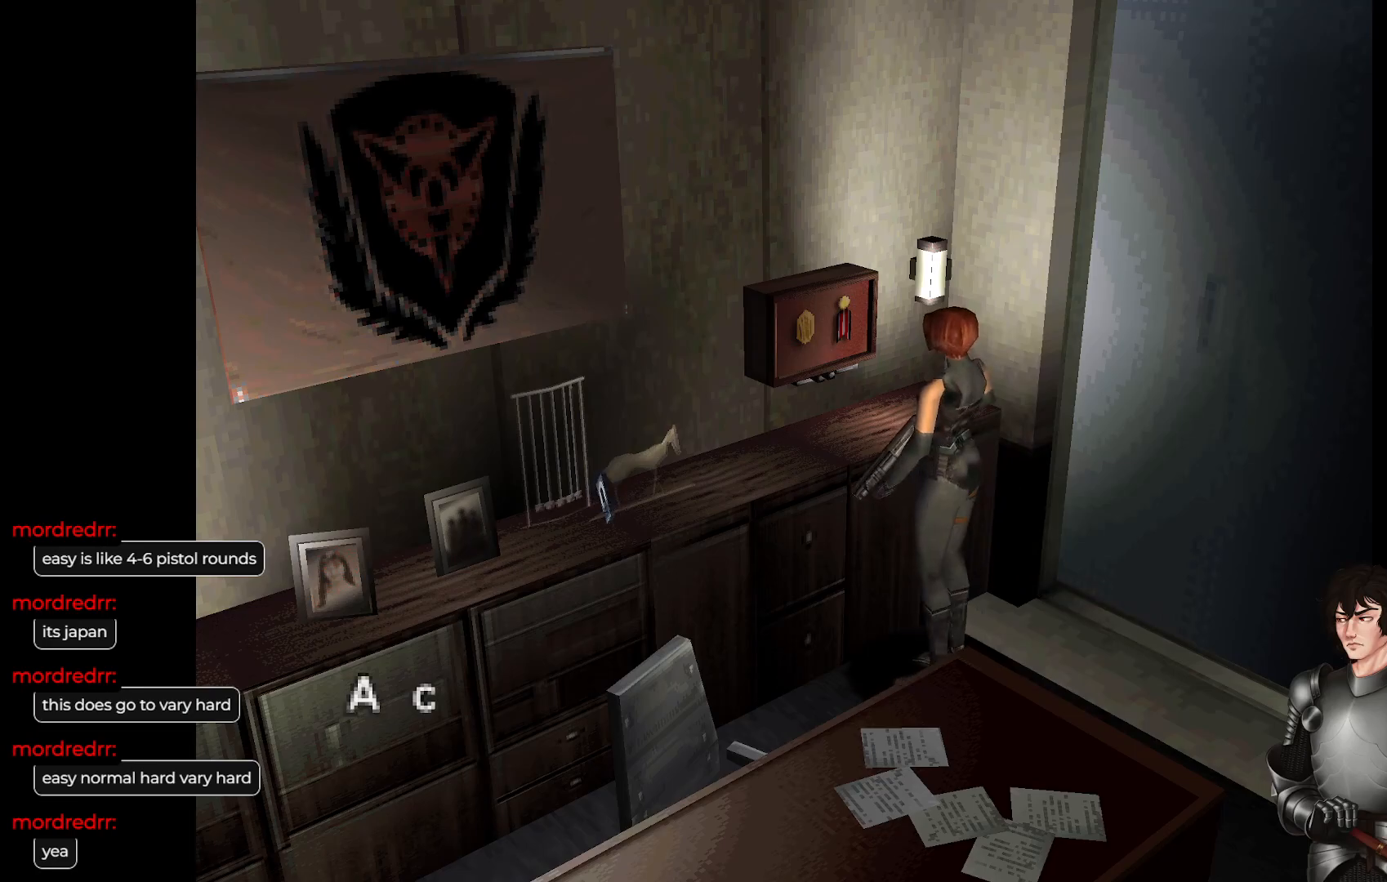
{"buttons": [], "left_stick": "center", "right_stick": "center", "events": [[100, "R2", "down"], [250, "R2", "up"]]}
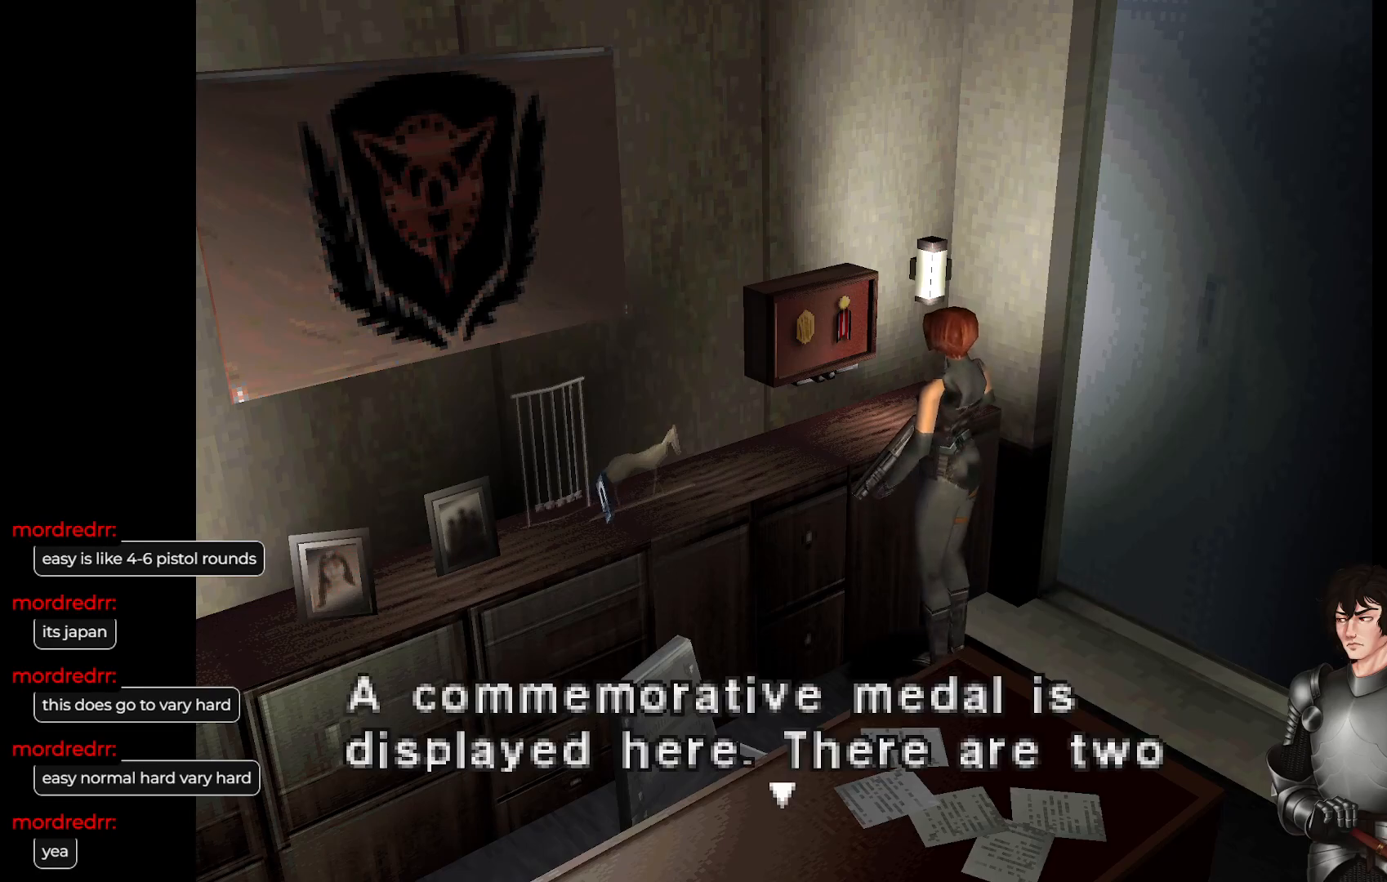
{"buttons": ["R2"], "left_stick": "center", "right_stick": "center", "events": [[267, "R2", "down"], [383, "R2", "up"], [450, "R2", "down"]]}
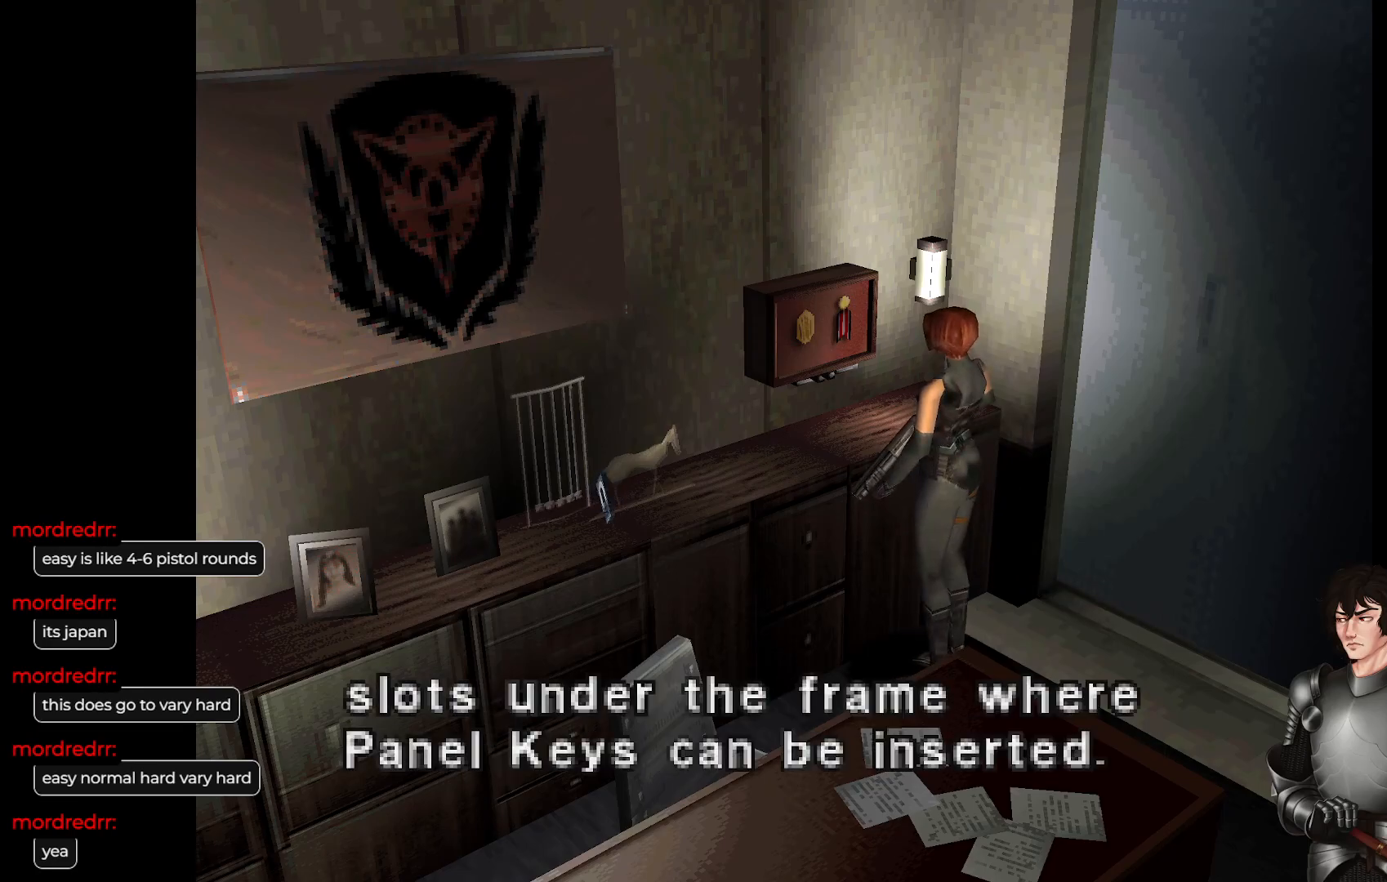
{"buttons": ["R2"], "left_stick": "center", "right_stick": "center", "events": [[50, "R2", "up"], [133, "R2", "down"], [250, "R2", "up"], [417, "R2", "down"]]}
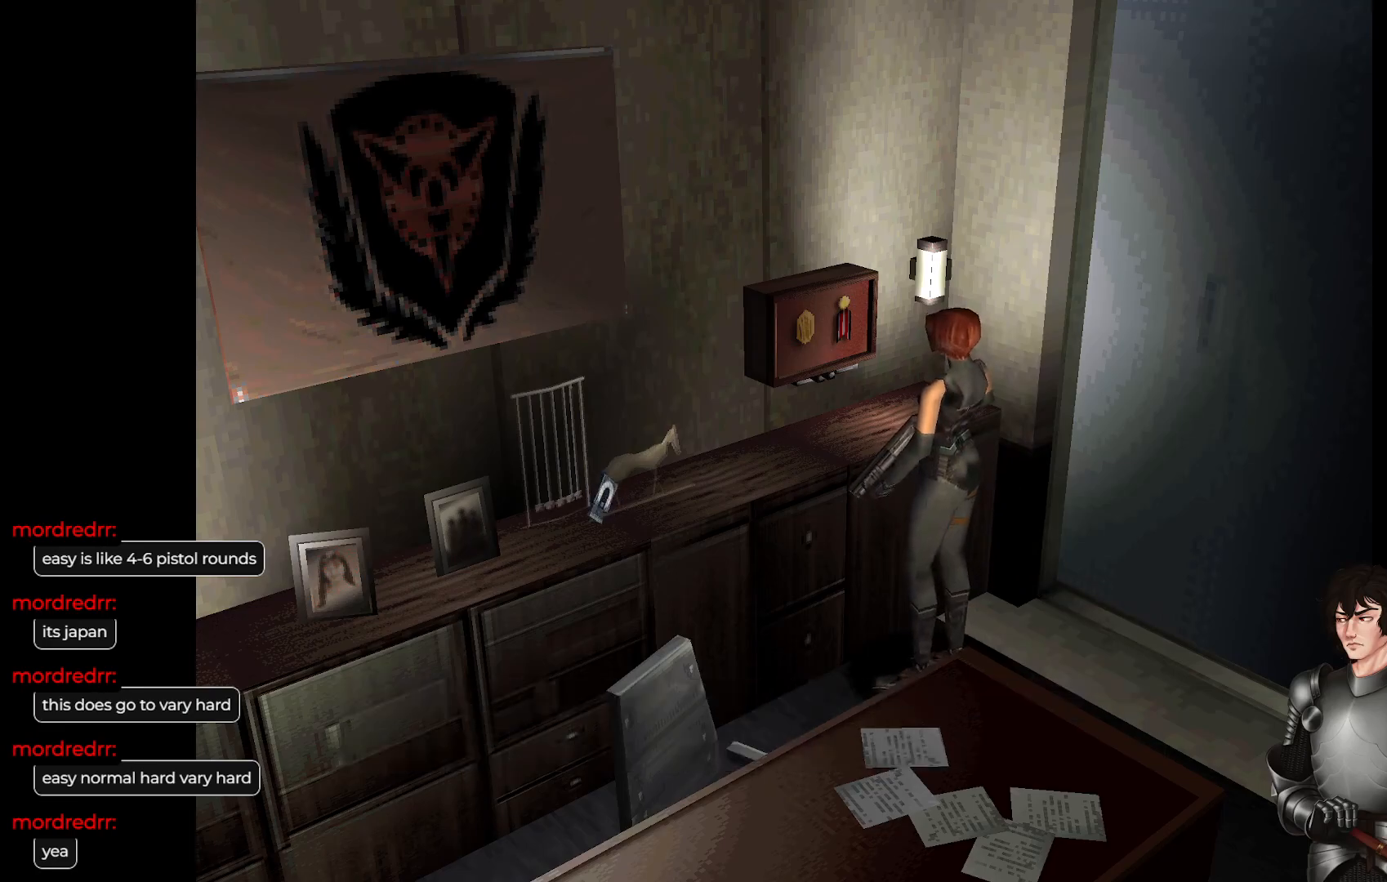
{"buttons": [], "left_stick": "center", "right_stick": "center", "events": [[33, "R2", "up"], [333, "Y", "down"], [450, "Y", "up"]]}
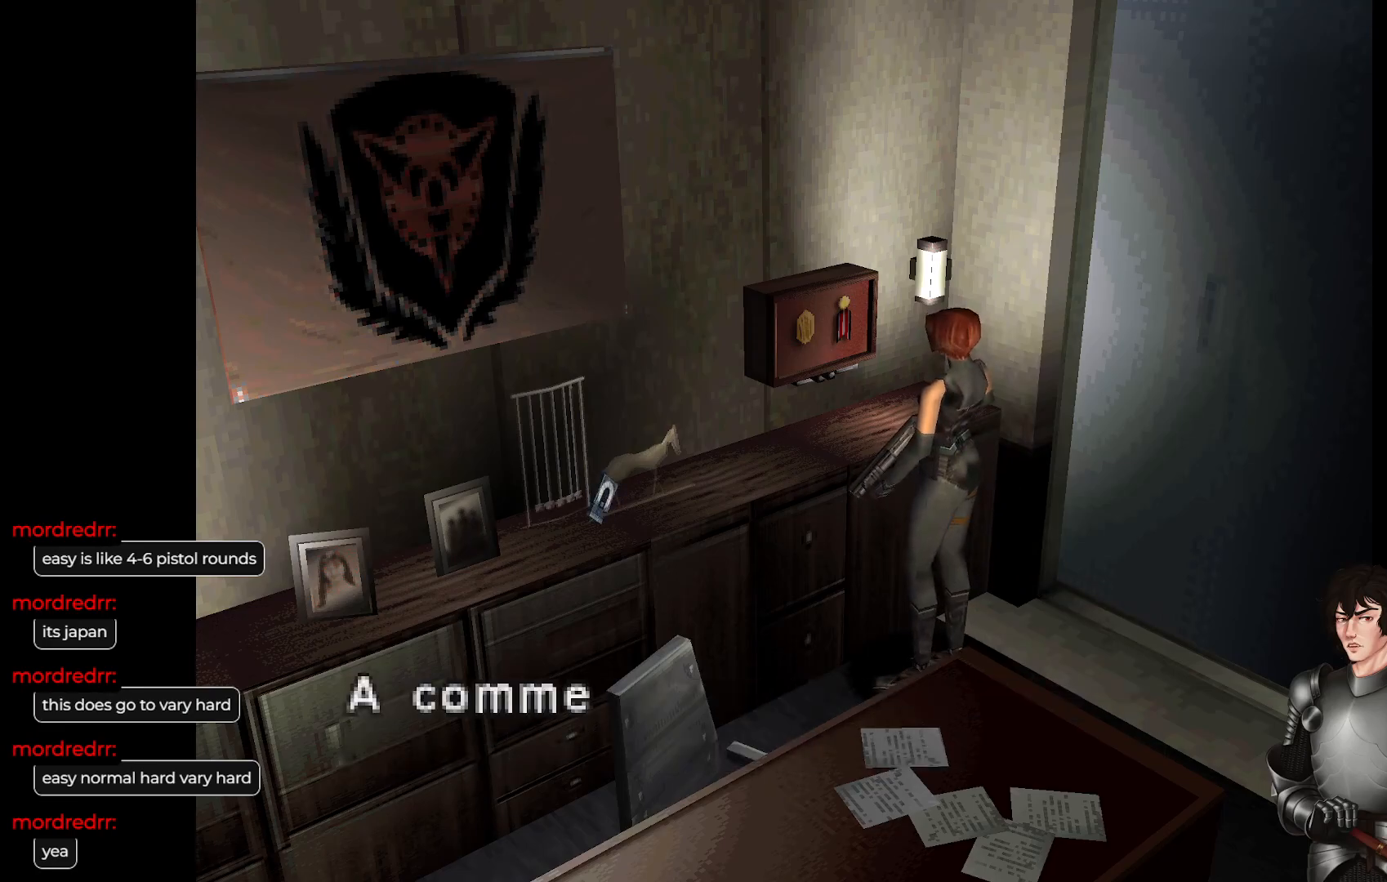
{"buttons": [], "left_stick": "center", "right_stick": "center", "events": [[133, "R2", "down"], [233, "R2", "up"], [333, "R2", "down"], [400, "R2", "up"]]}
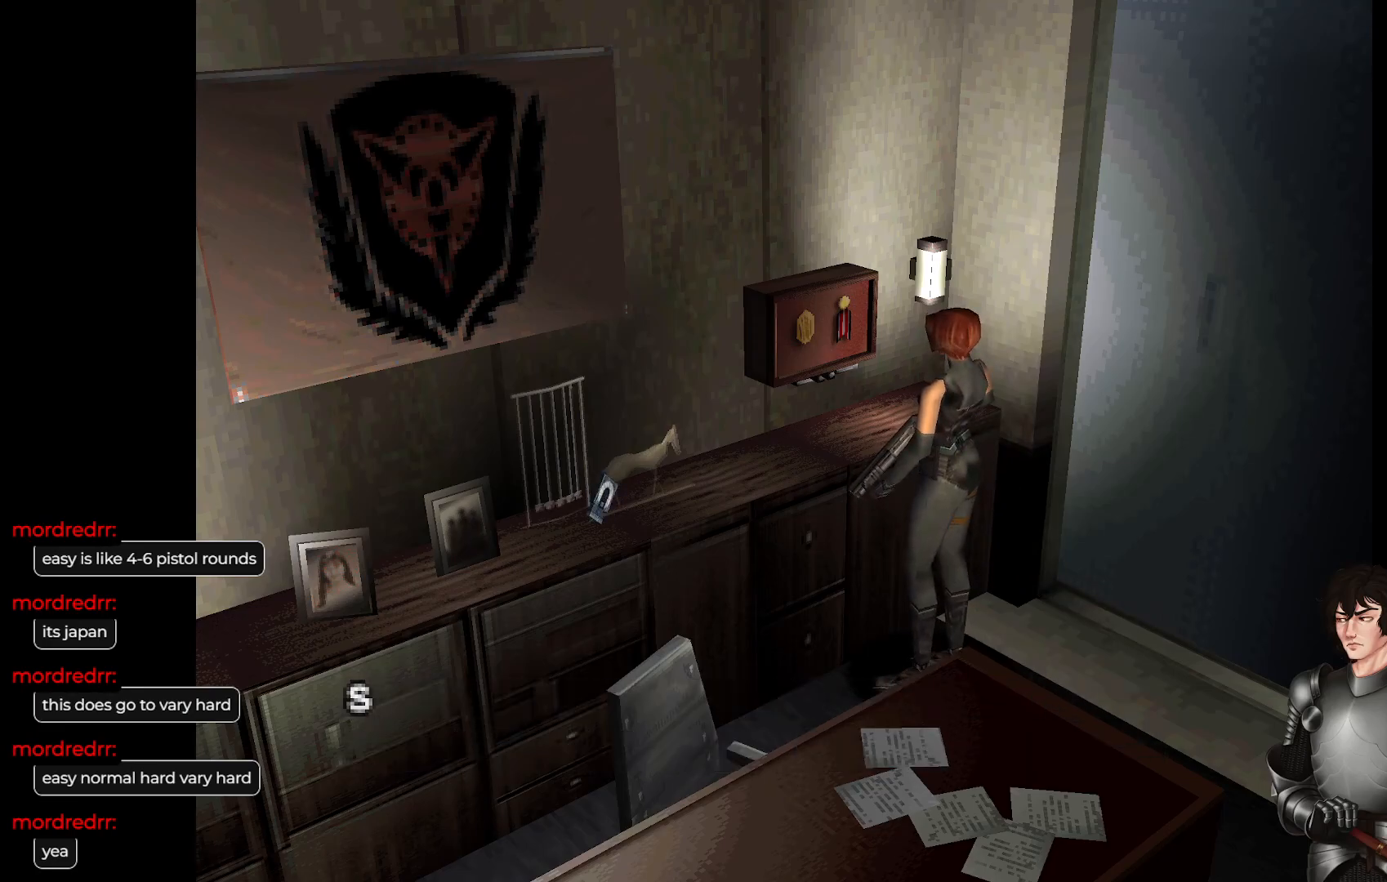
{"buttons": [], "left_stick": "center", "right_stick": "center", "events": [[317, "R2", "down"], [417, "R2", "up"]]}
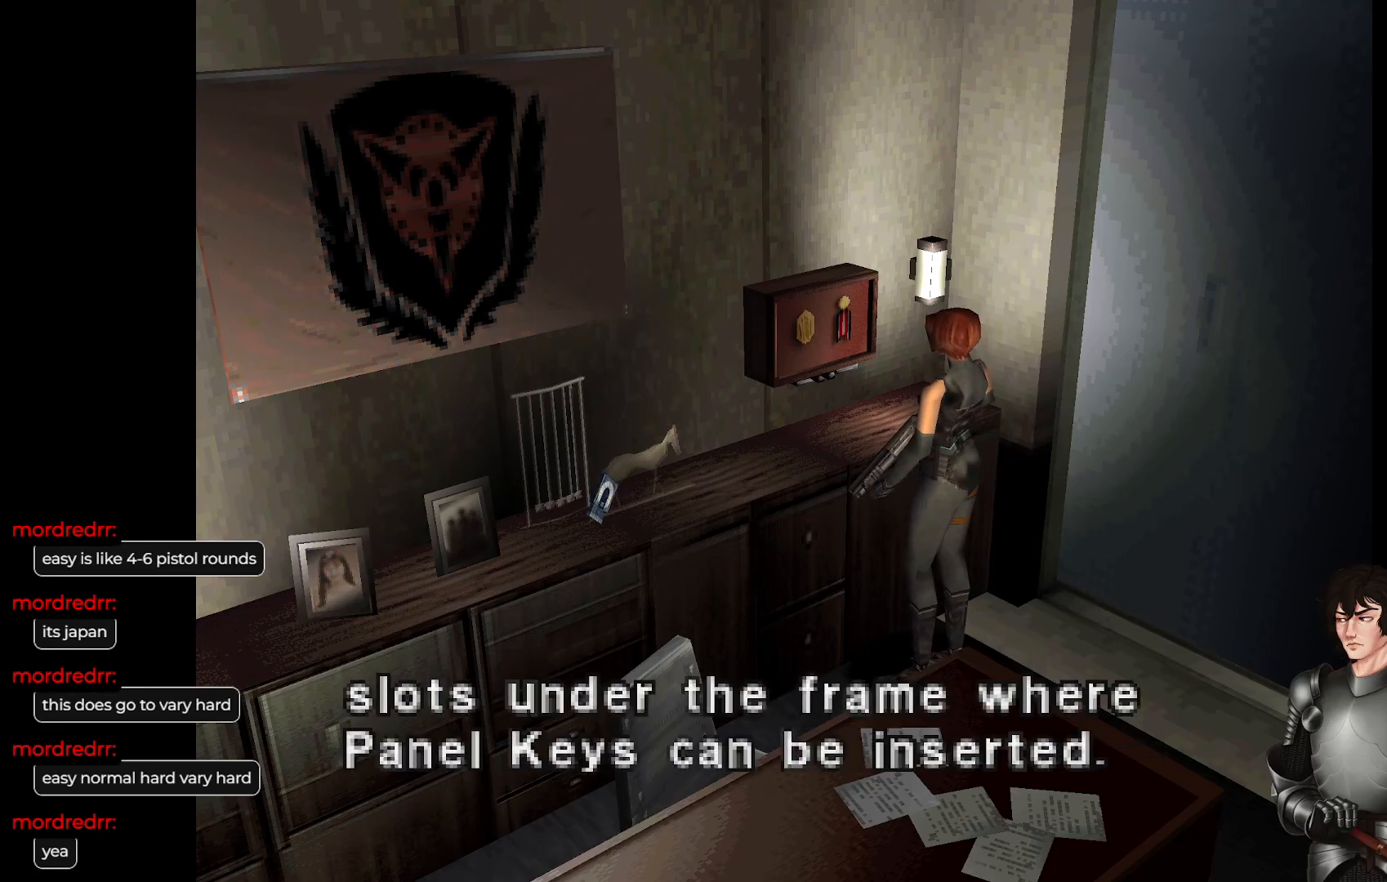
{"buttons": [], "left_stick": "center", "right_stick": "center", "events": [[83, "R2", "down"], [183, "R2", "up"]]}
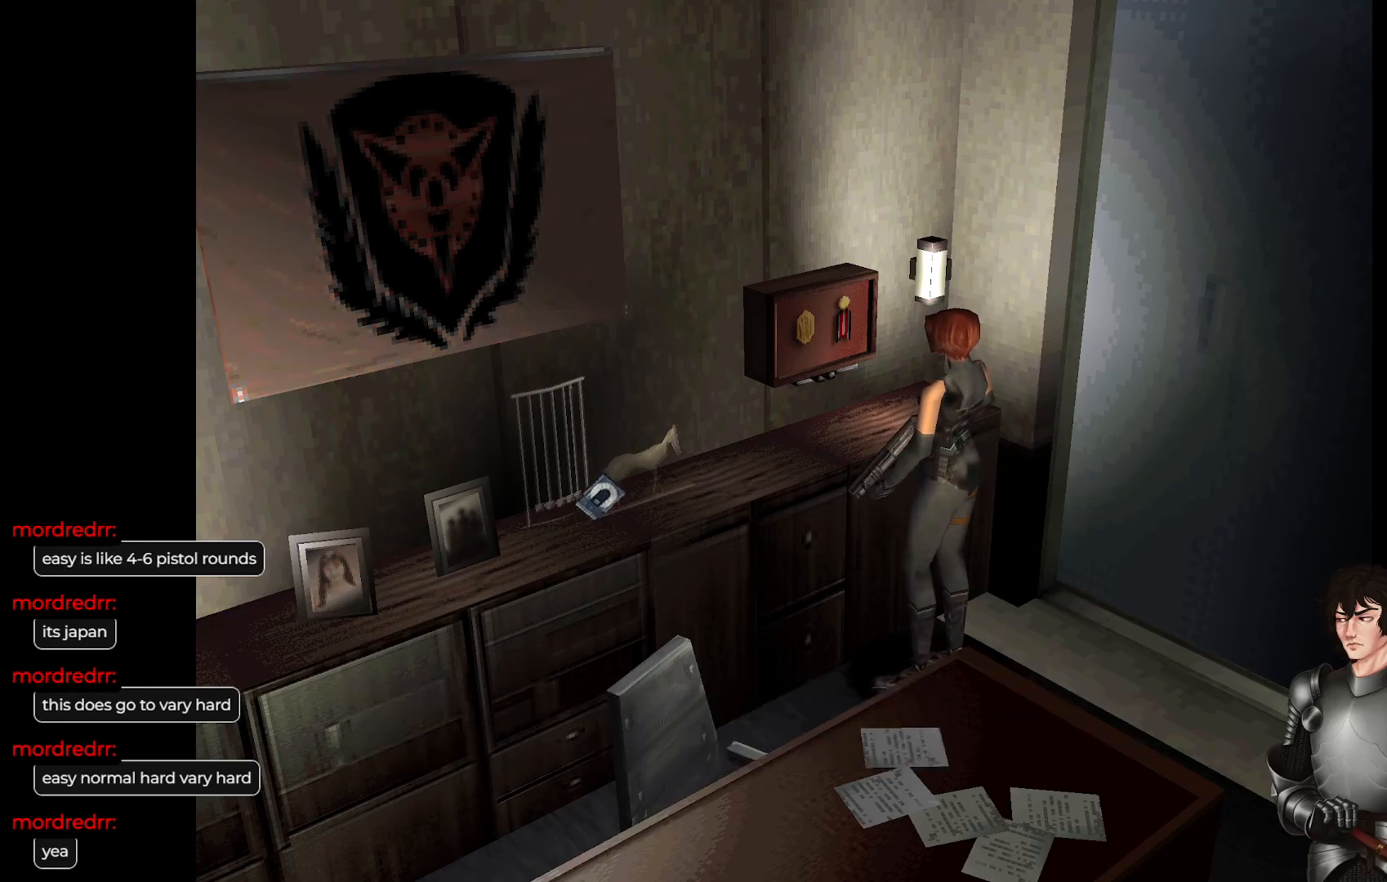
{"buttons": ["DPAD_DOWN"], "left_stick": "center", "right_stick": "center", "events": [[33, "Y", "down"], [117, "Y", "up"], [433, "DPAD_DOWN", "down"]]}
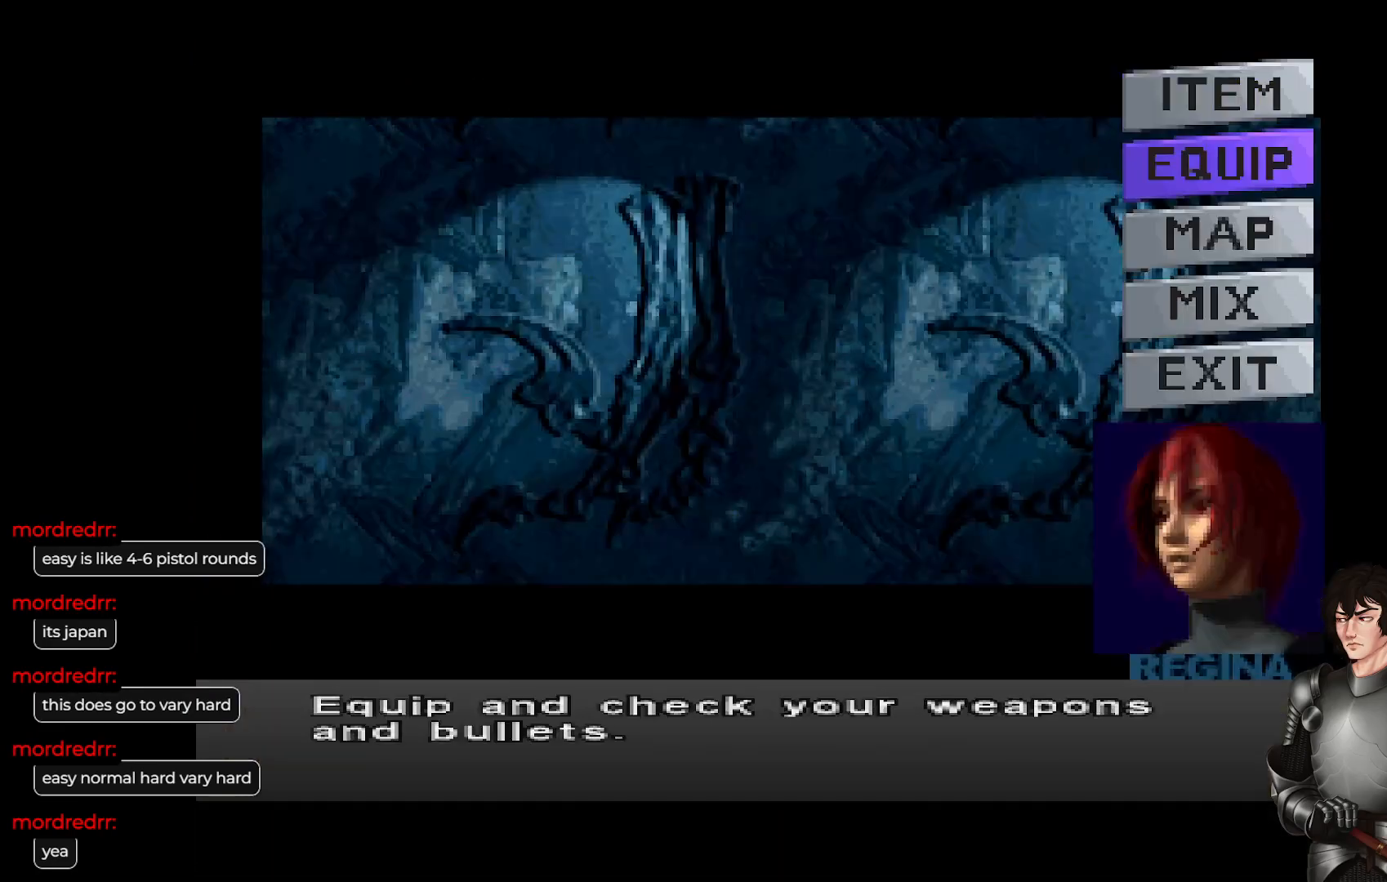
{"buttons": [], "left_stick": "center", "right_stick": "center", "events": [[33, "DPAD_DOWN", "up"]]}
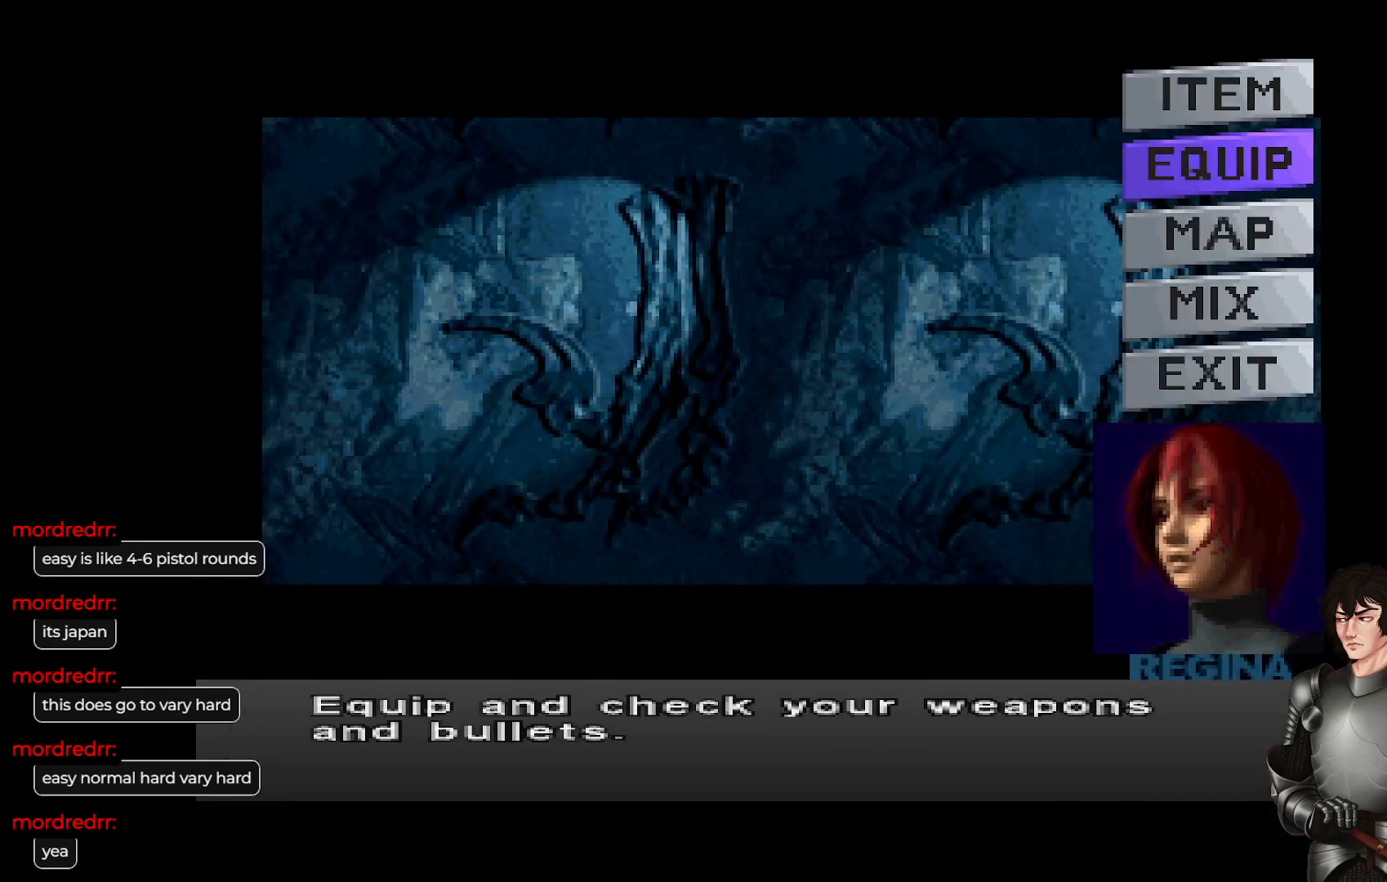
{"buttons": [], "left_stick": "center", "right_stick": "center", "events": []}
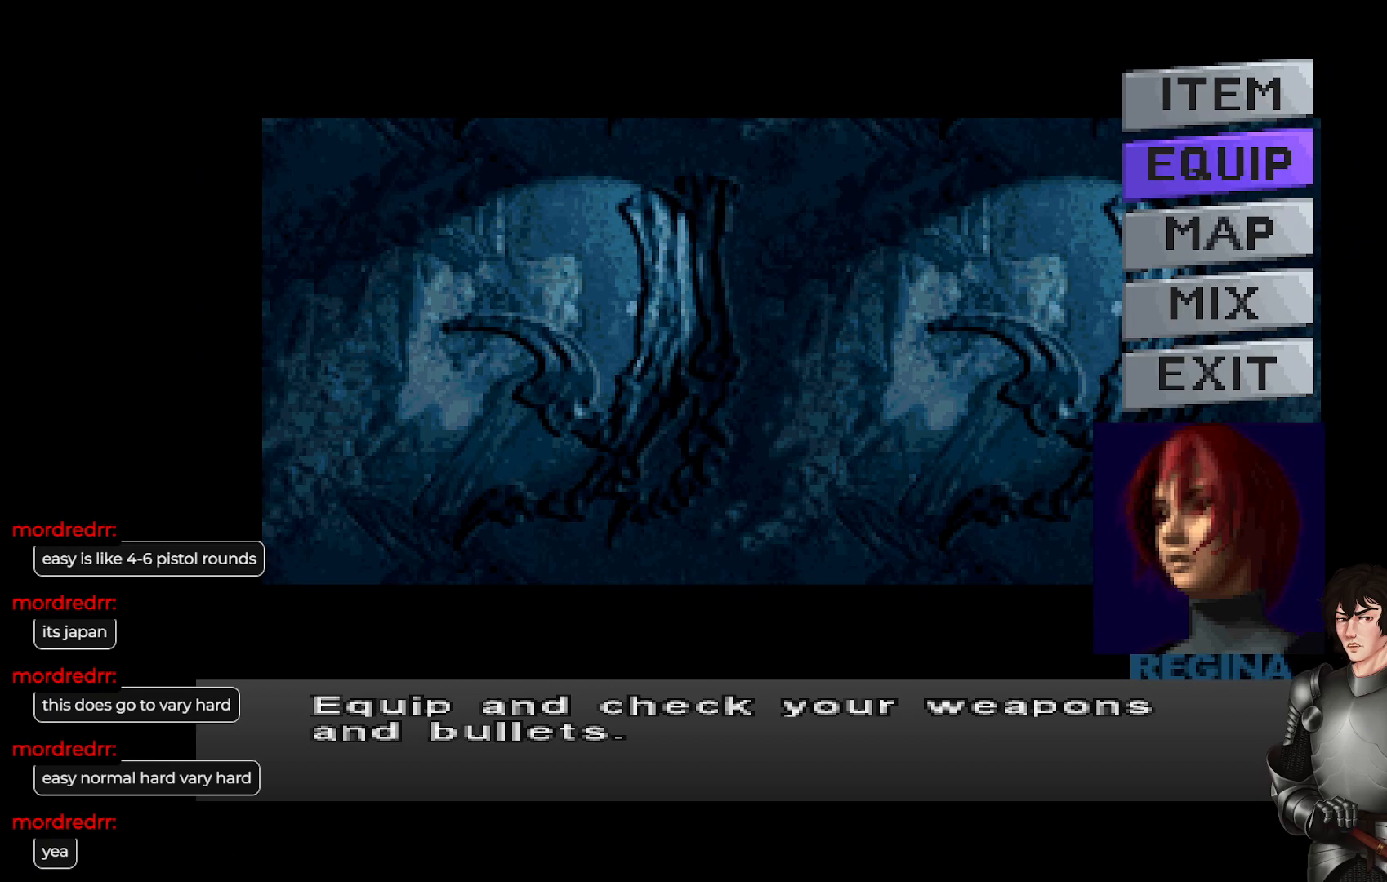
{"buttons": [], "left_stick": "center", "right_stick": "center", "events": []}
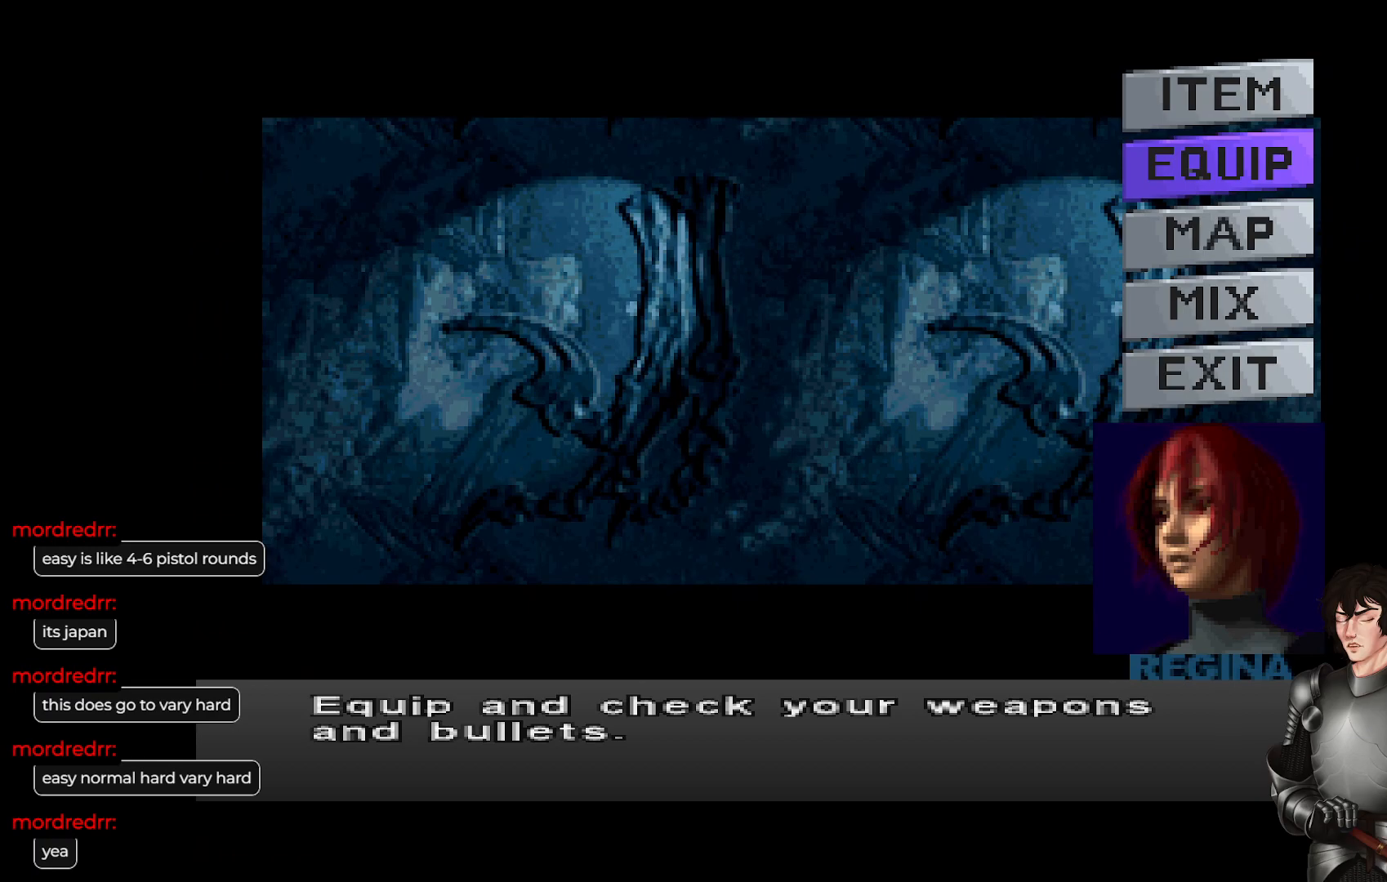
{"buttons": [], "left_stick": "center", "right_stick": "center", "events": []}
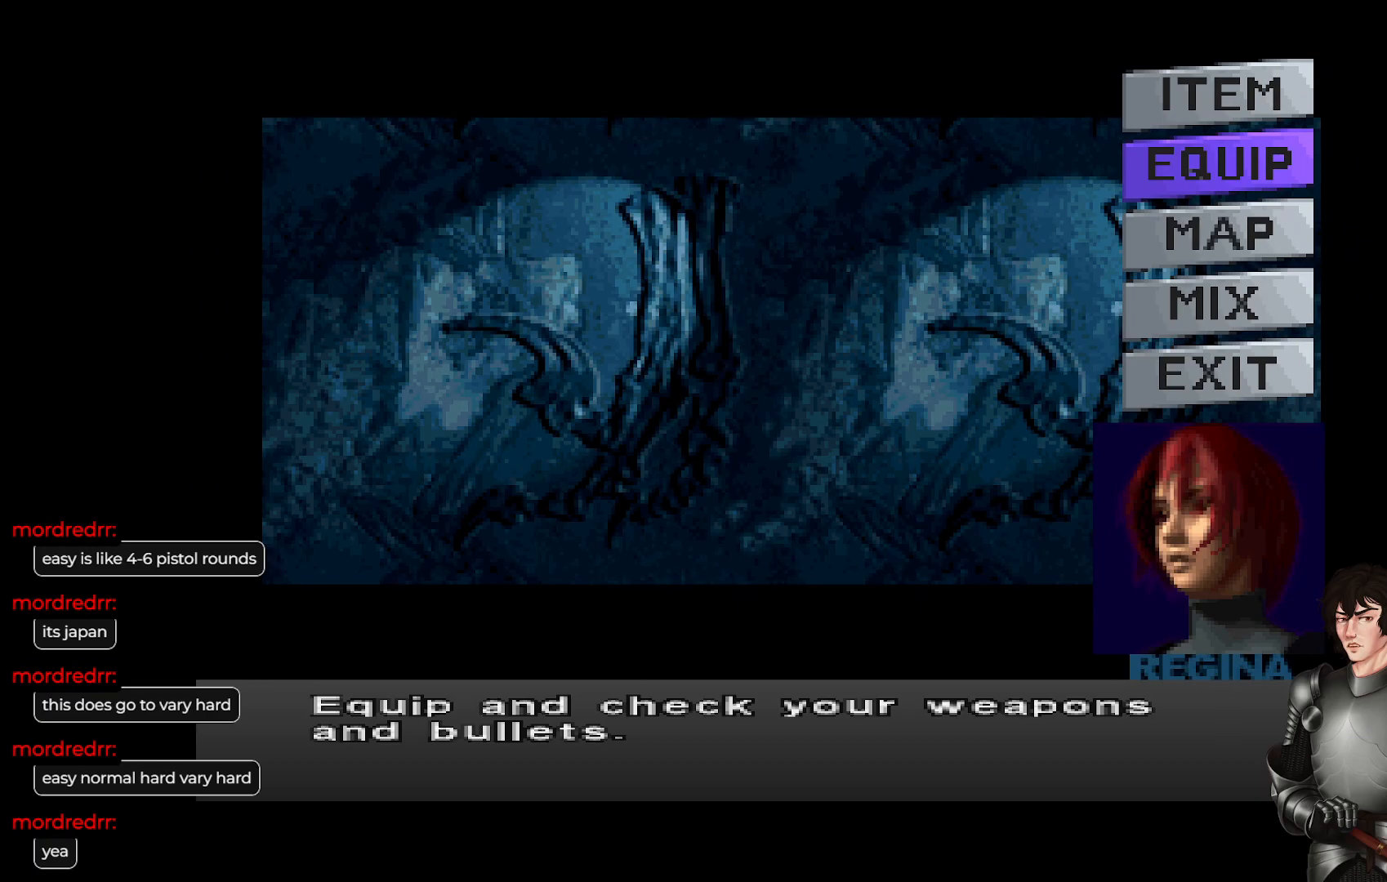
{"buttons": [], "left_stick": "center", "right_stick": "center", "events": []}
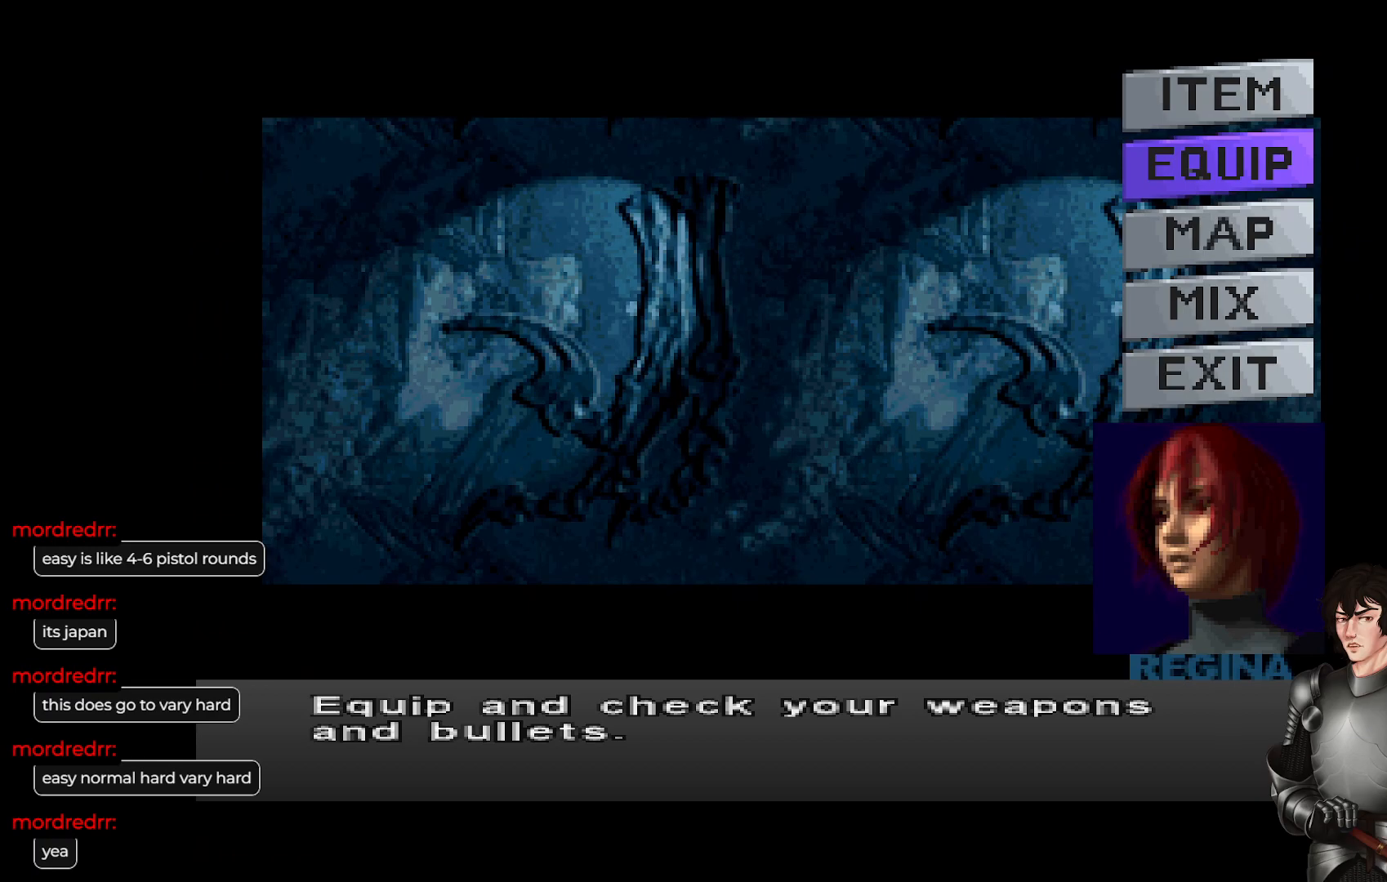
{"buttons": [], "left_stick": "center", "right_stick": "center", "events": []}
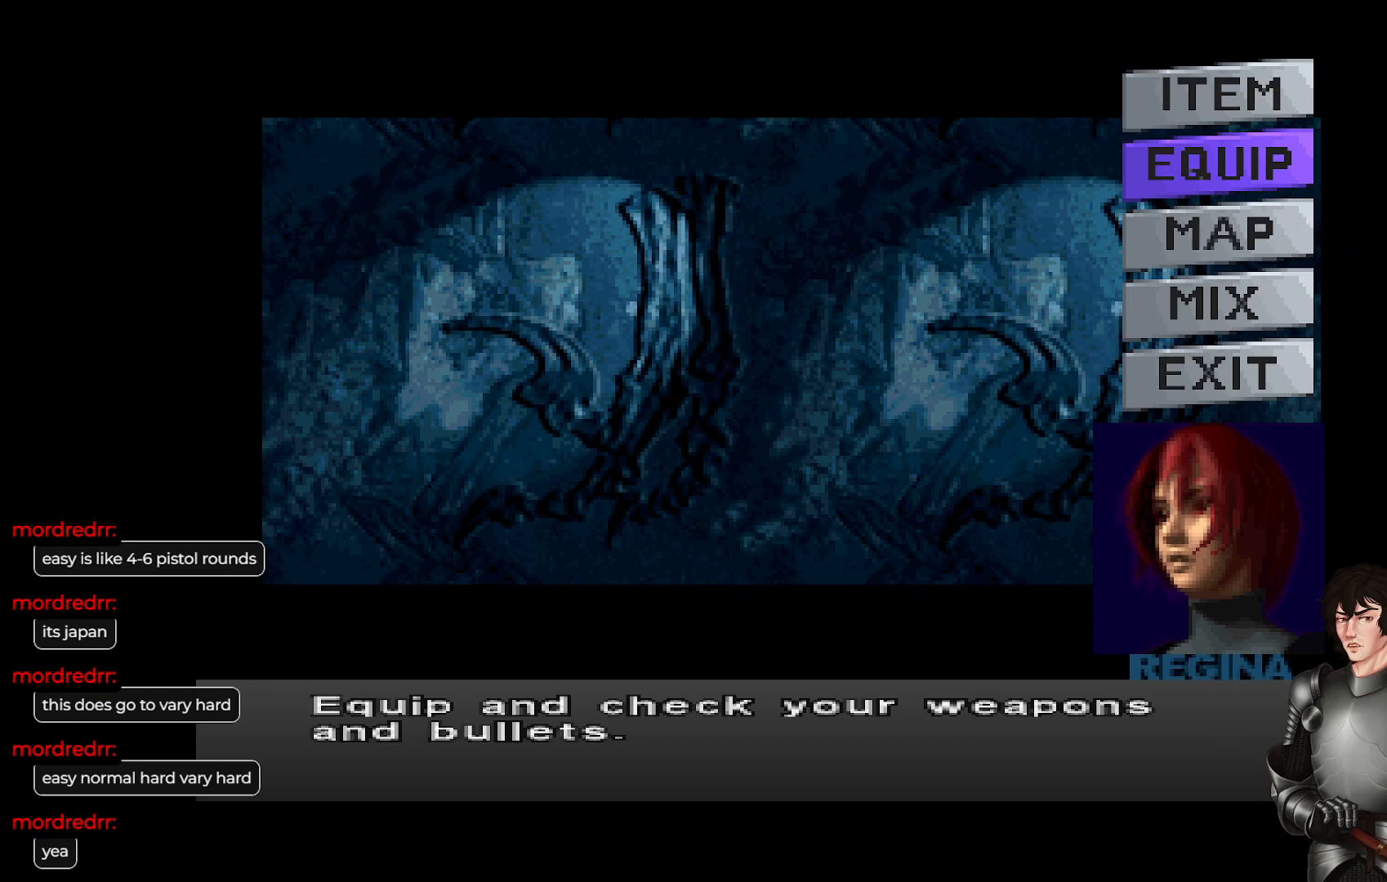
{"buttons": [], "left_stick": "center", "right_stick": "center", "events": []}
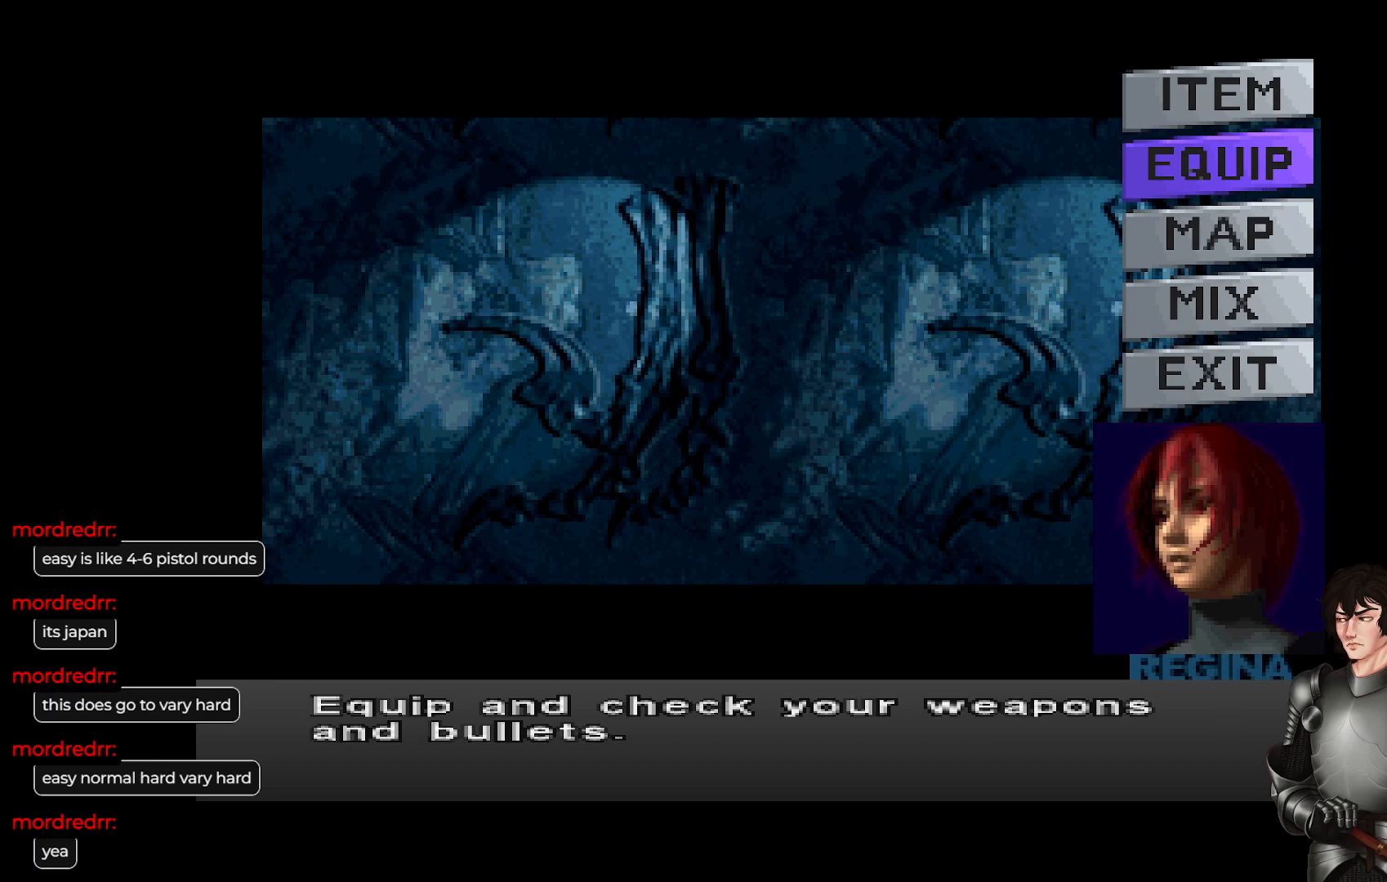
{"buttons": ["DPAD_DOWN"], "left_stick": "center", "right_stick": "center", "events": [[417, "DPAD_DOWN", "down"]]}